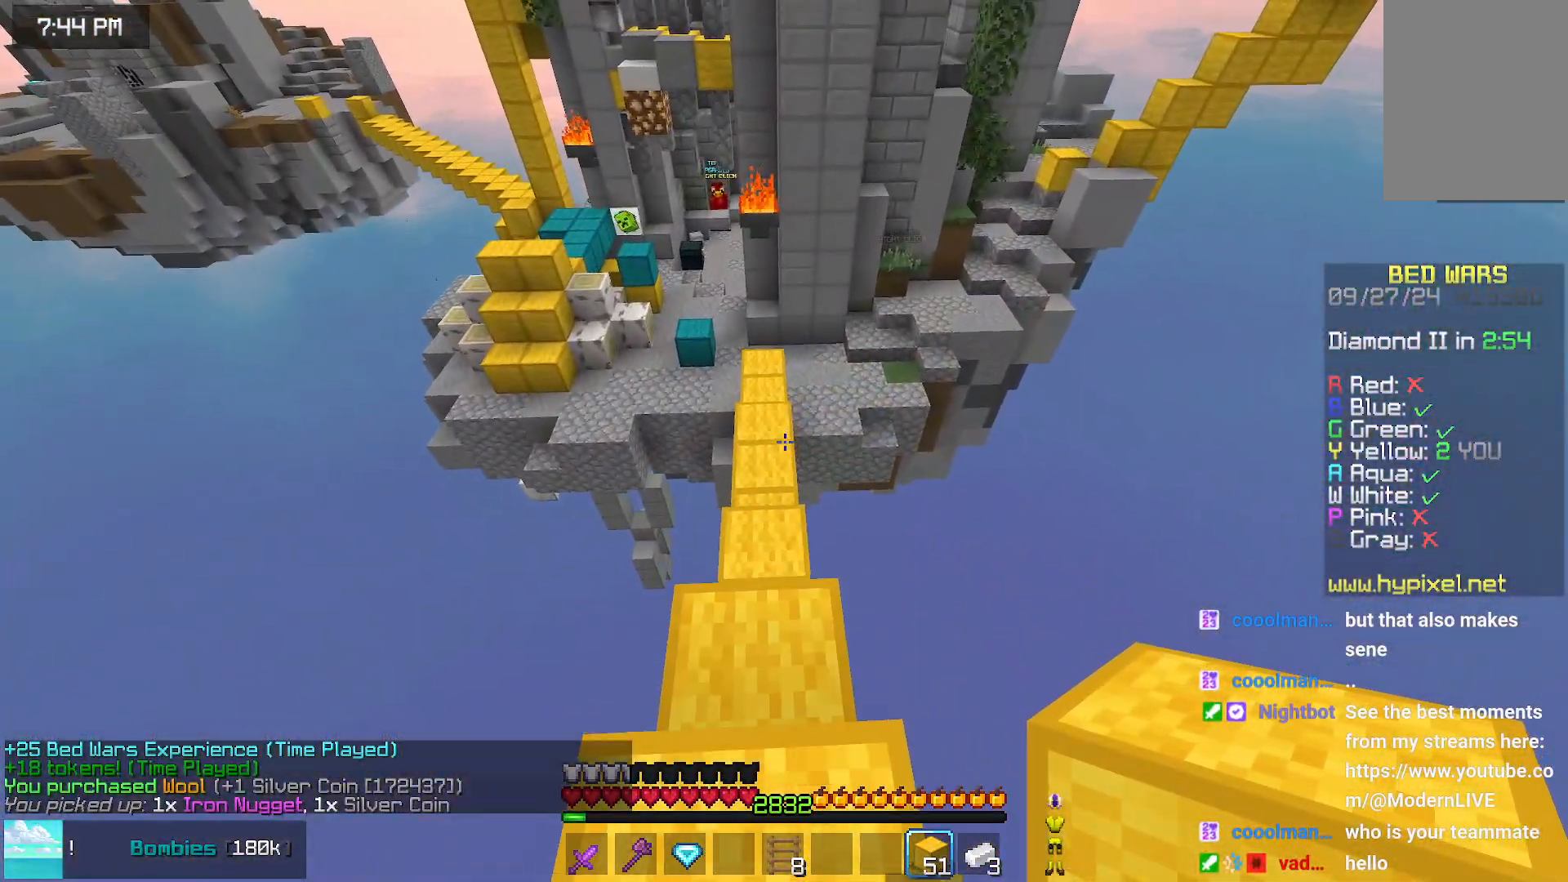
Gameplay with keyboard and mouse; each line is a JSON object with the keys and mouse buttons held at the frame after it. "events" lists presses ("down") and releases ("up") of "down", "left", "right", "space", "up", "mouse_left" and "mouse_right" between this image and that frame as [ms after this image, input, new state], when the widget could be followed in between. "mouse_left", "mouse_right" = the "left", "right" buttons of the "mouse" list. No other keys are recorded. Fast repeated clicks can show as one long hold. Mouse movement is not recorded.
{"keys": ["up"], "mouse": [], "events": []}
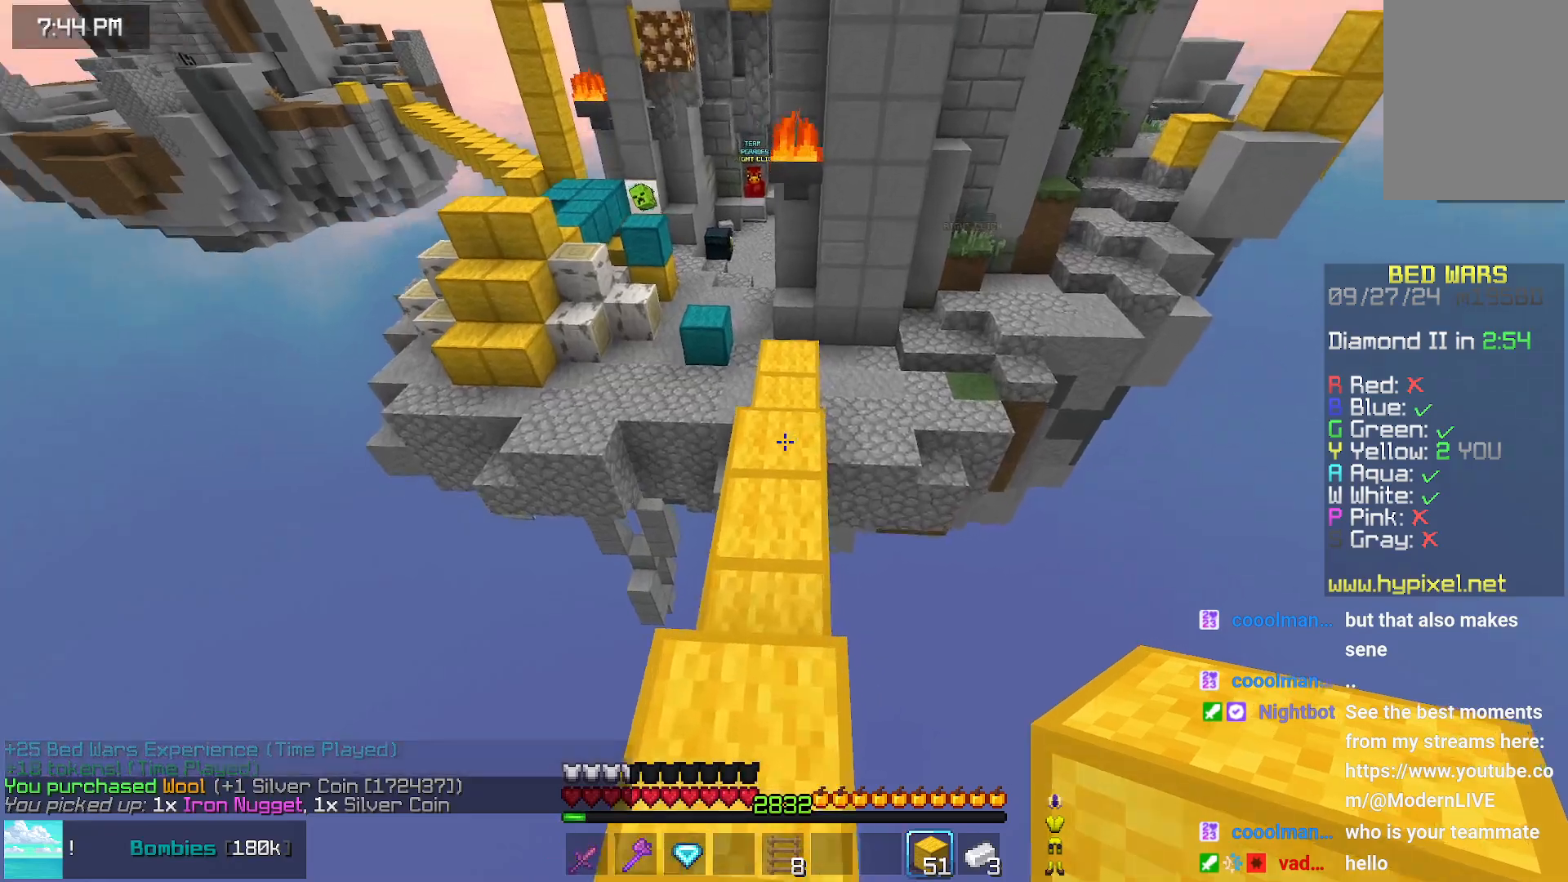
{"keys": ["space", "up"], "mouse": [], "events": [[134, "space", "down"]]}
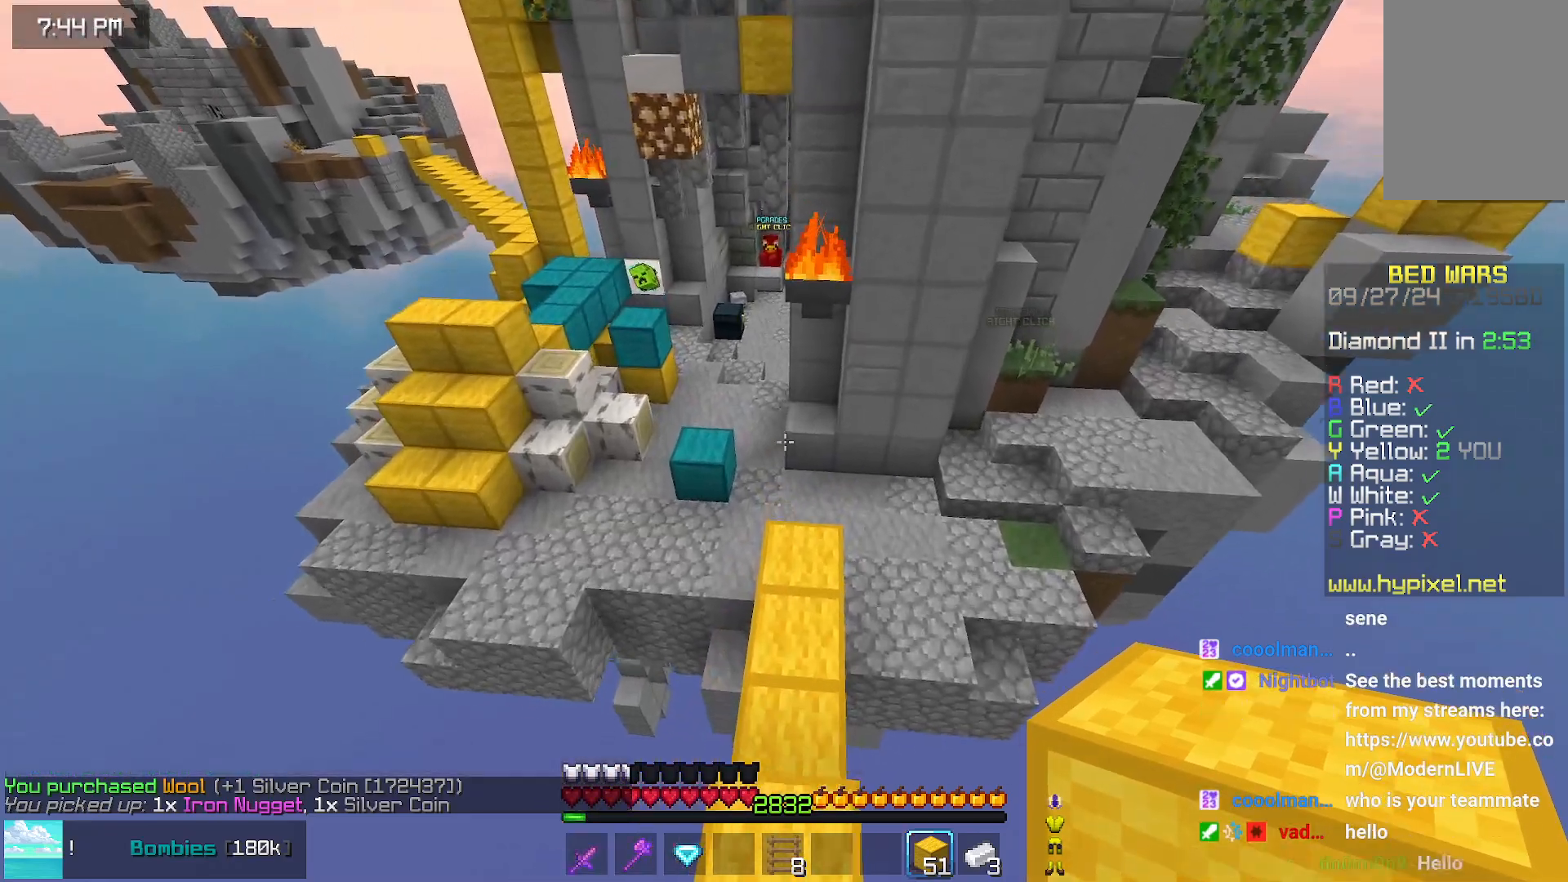
{"keys": ["up"], "mouse": [], "events": [[50, "space", "up"]]}
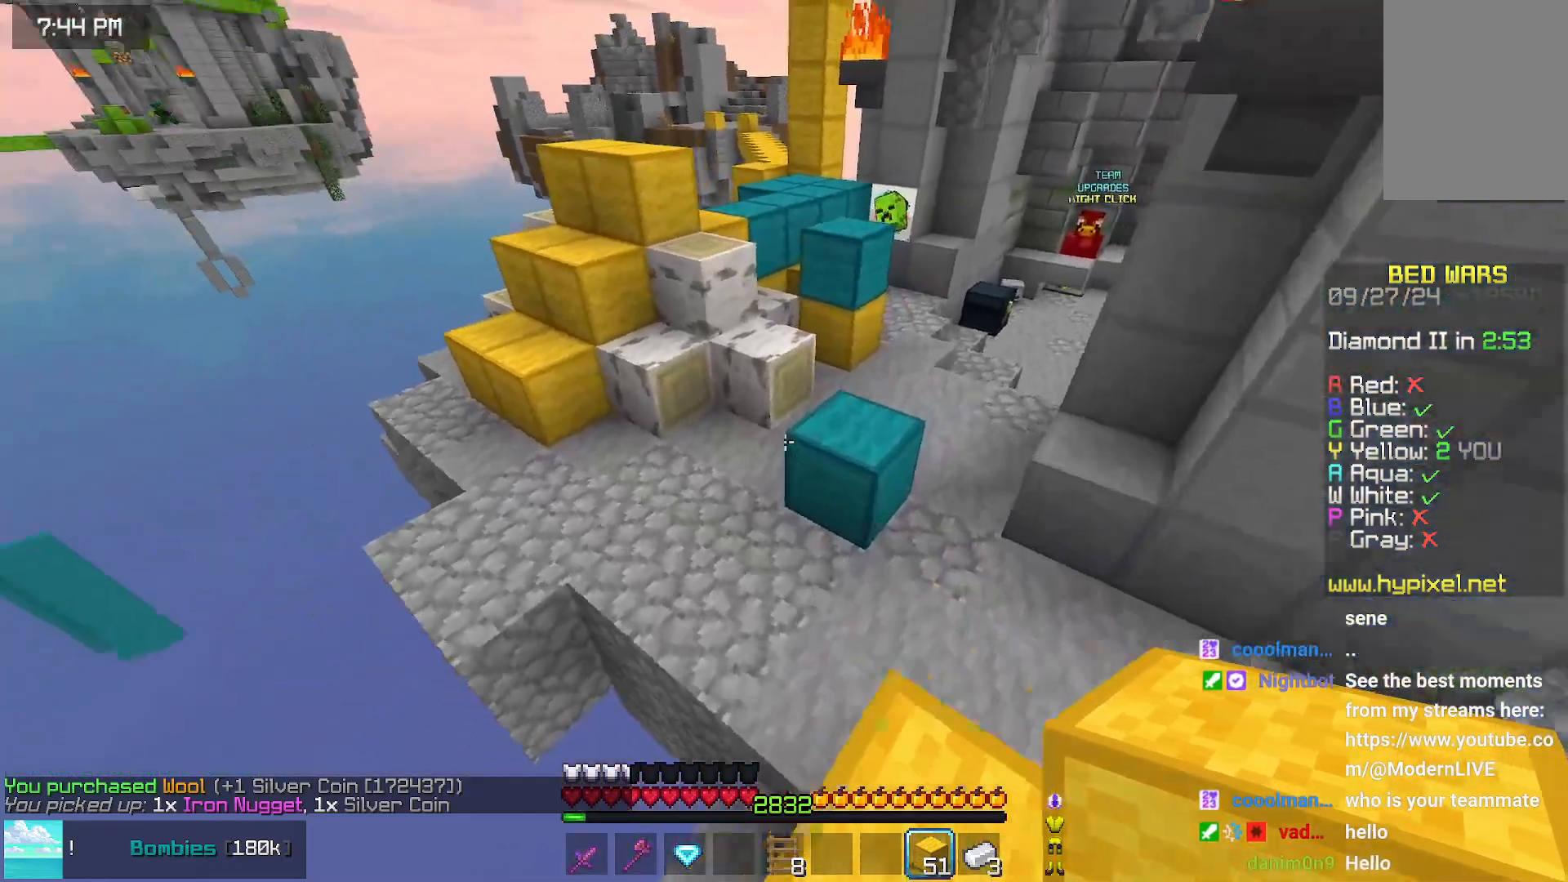
{"keys": ["space", "up"], "mouse": [], "events": [[17, "space", "down"]]}
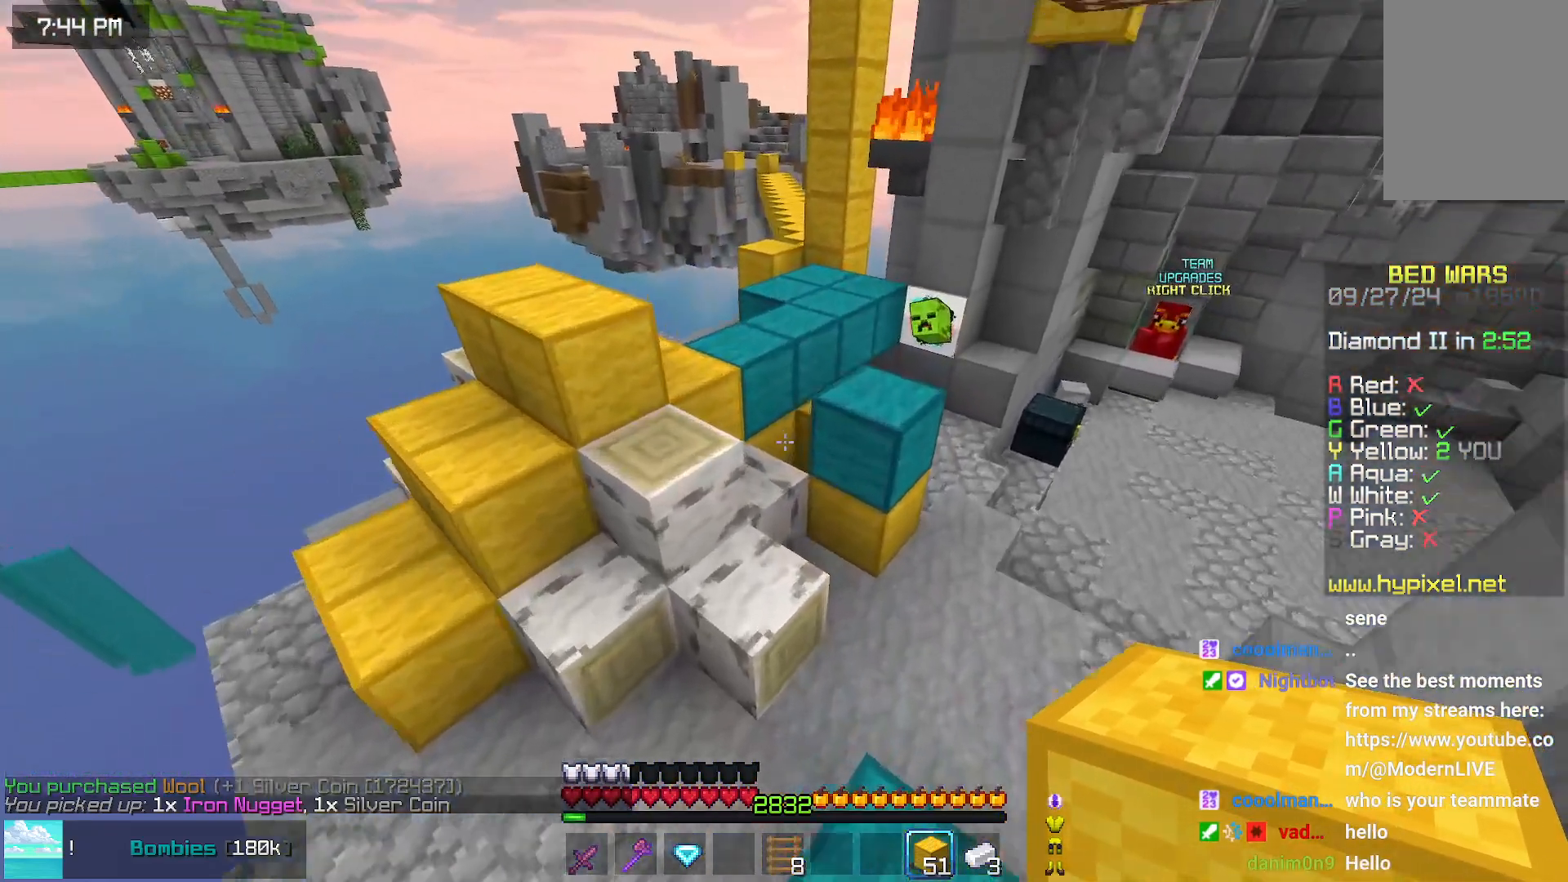
{"keys": ["up"], "mouse": [], "events": [[334, "space", "up"]]}
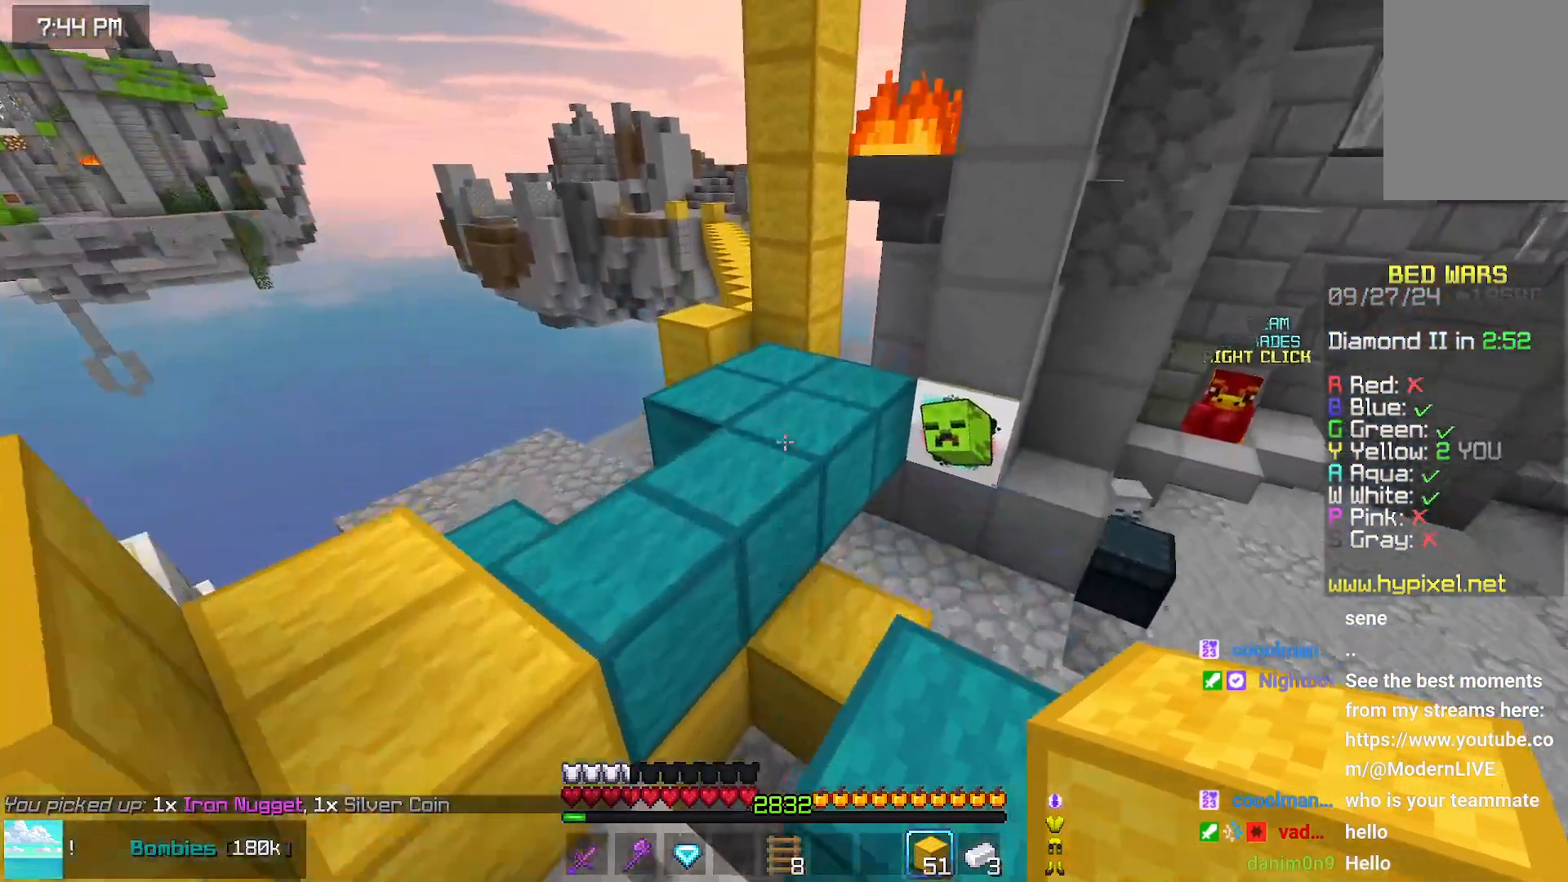
{"keys": ["up"], "mouse": [], "events": [[134, "left", "down"], [134, "space", "down"], [384, "left", "up"], [450, "space", "up"]]}
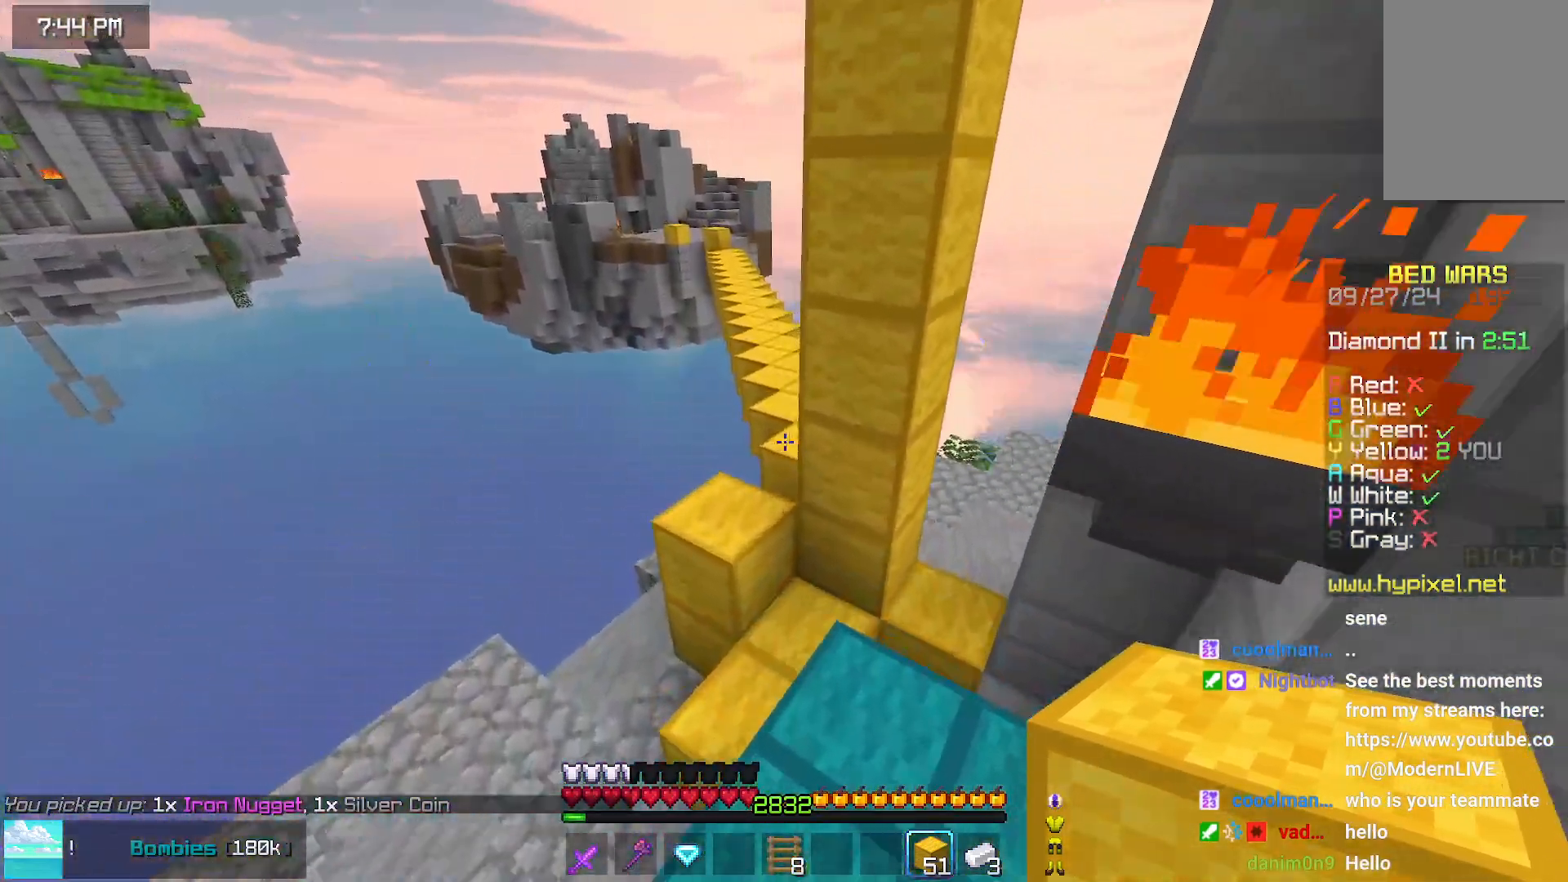
{"keys": ["up"], "mouse": [], "events": []}
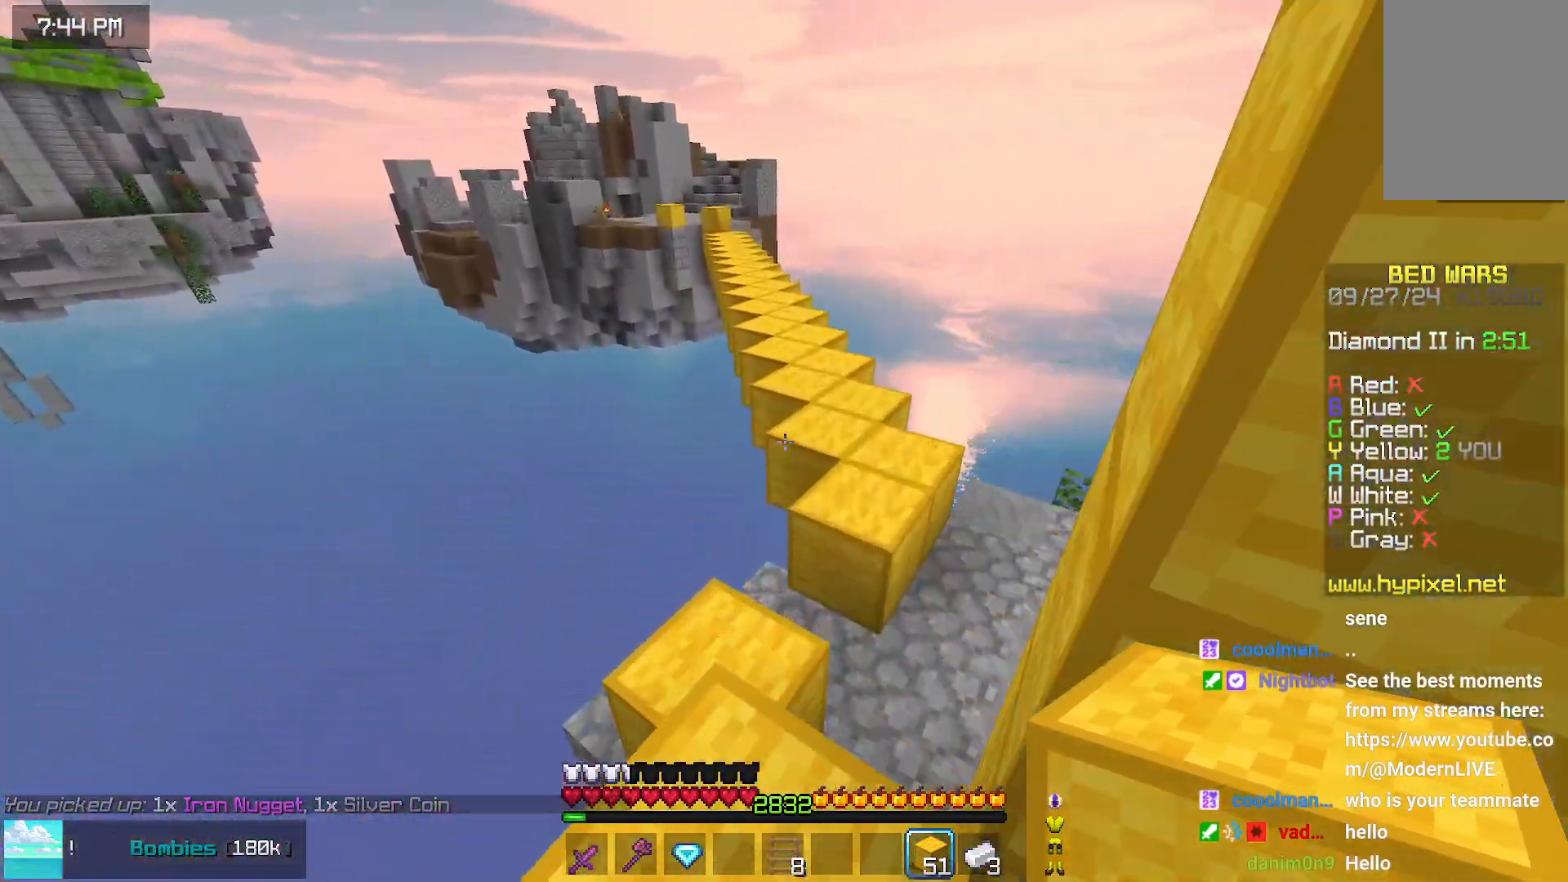
{"keys": ["space", "up"], "mouse": [], "events": [[267, "space", "down"]]}
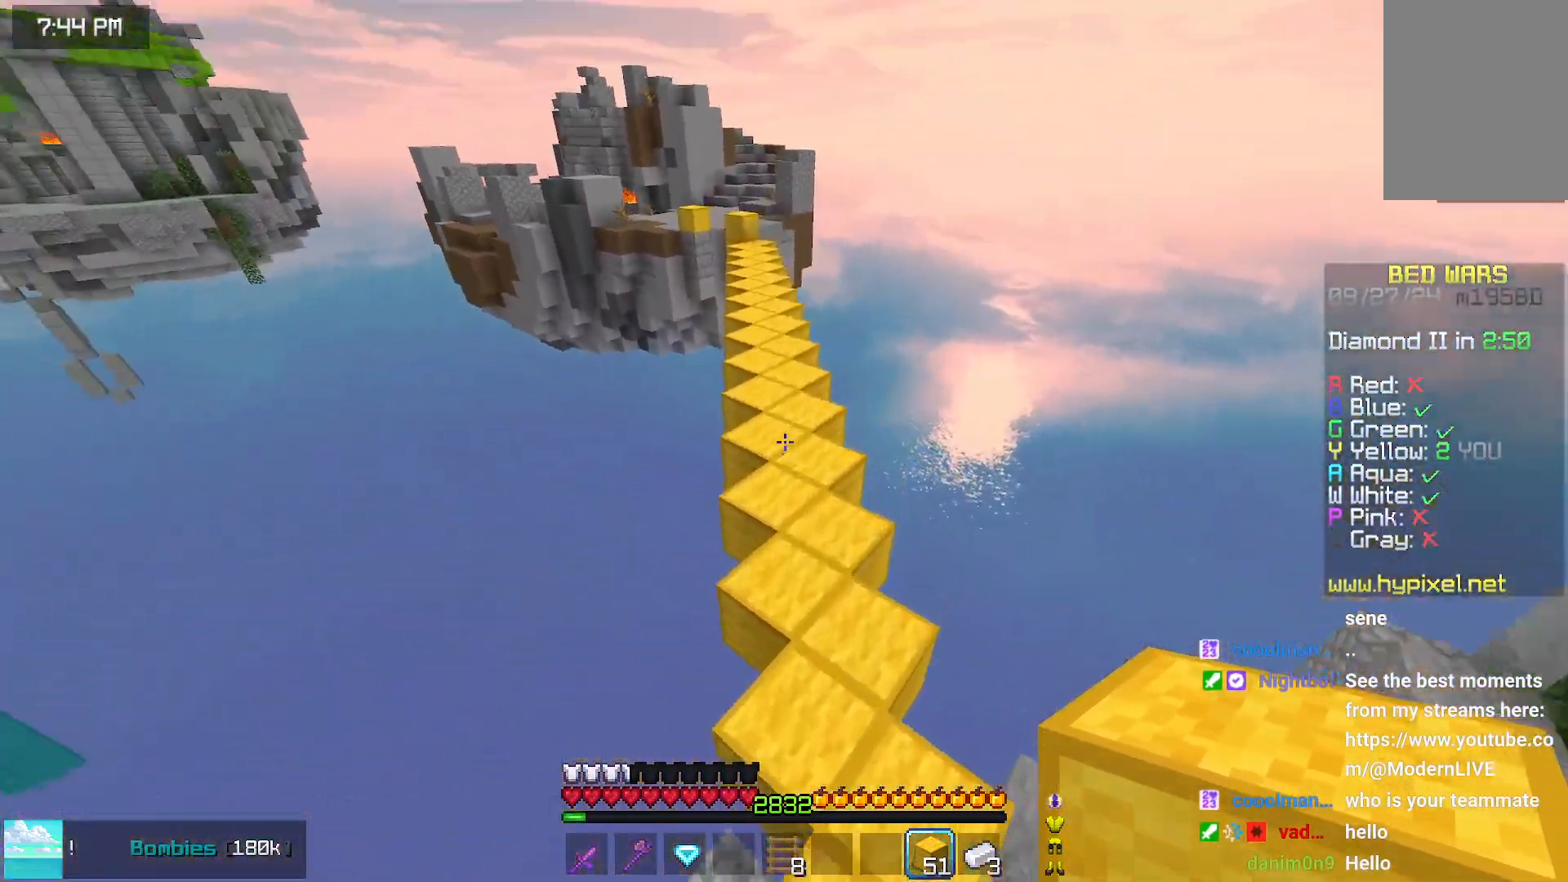
{"keys": ["space", "up"], "mouse": [], "events": [[117, "left", "down"], [267, "left", "up"]]}
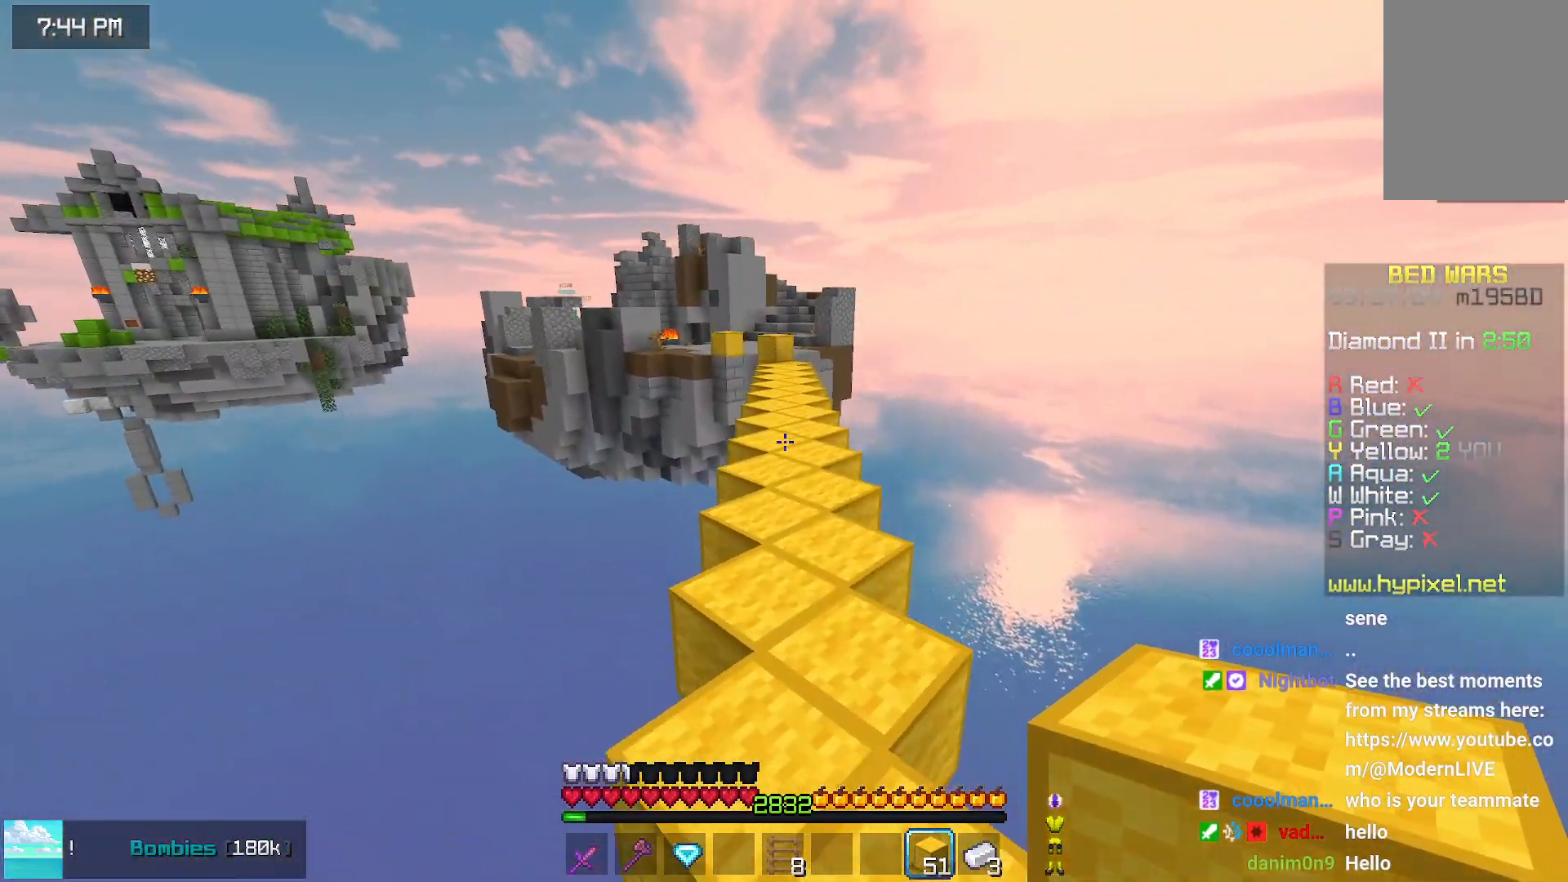
{"keys": ["space", "up"], "mouse": [], "events": []}
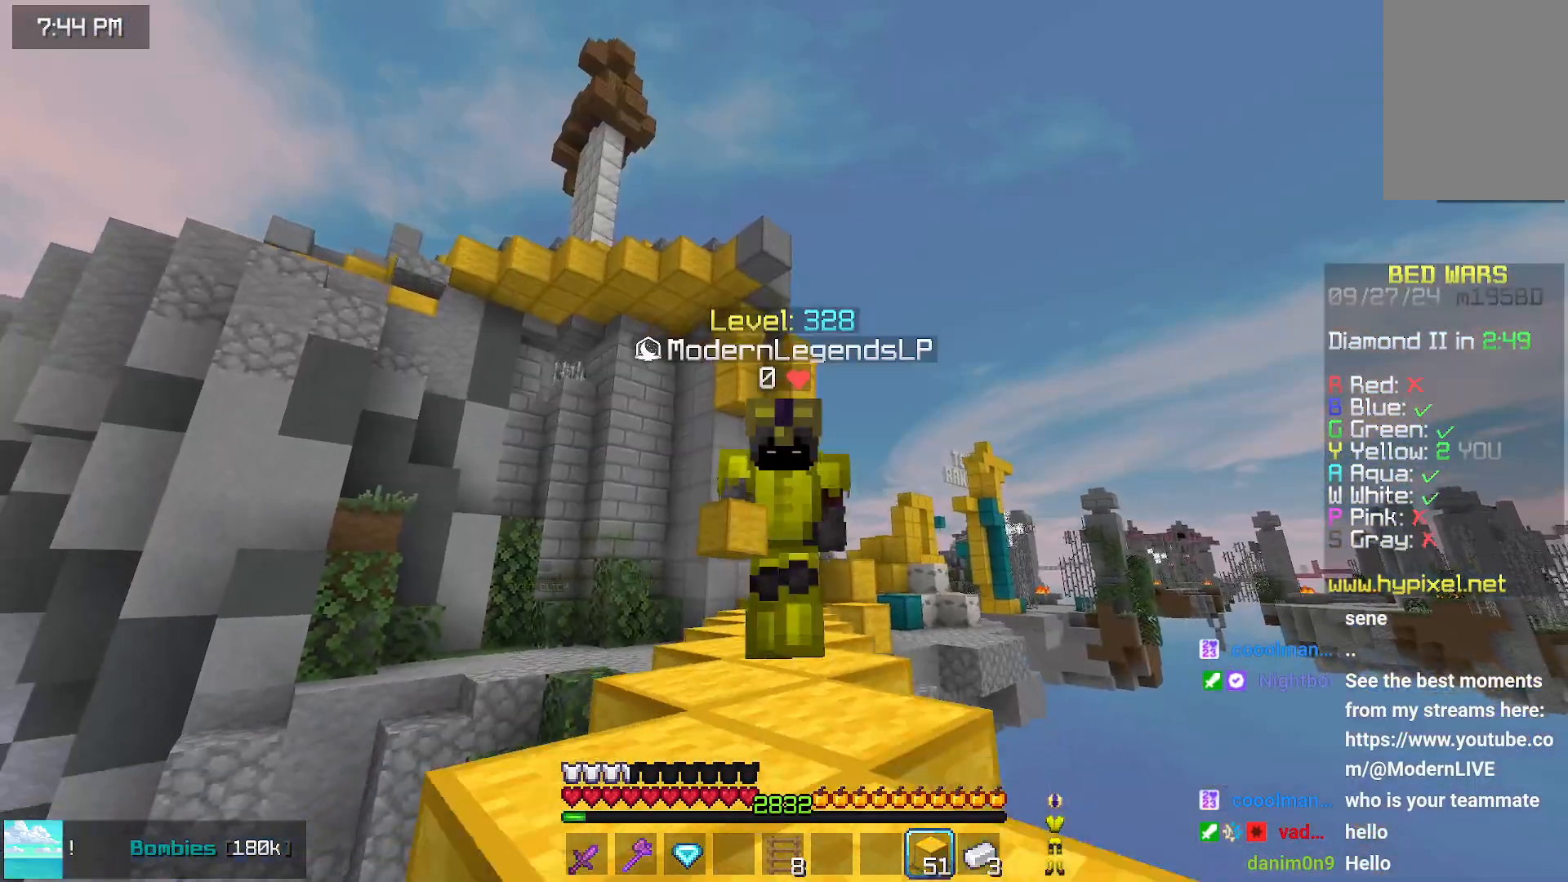
{"keys": ["space", "up"], "mouse": [], "events": []}
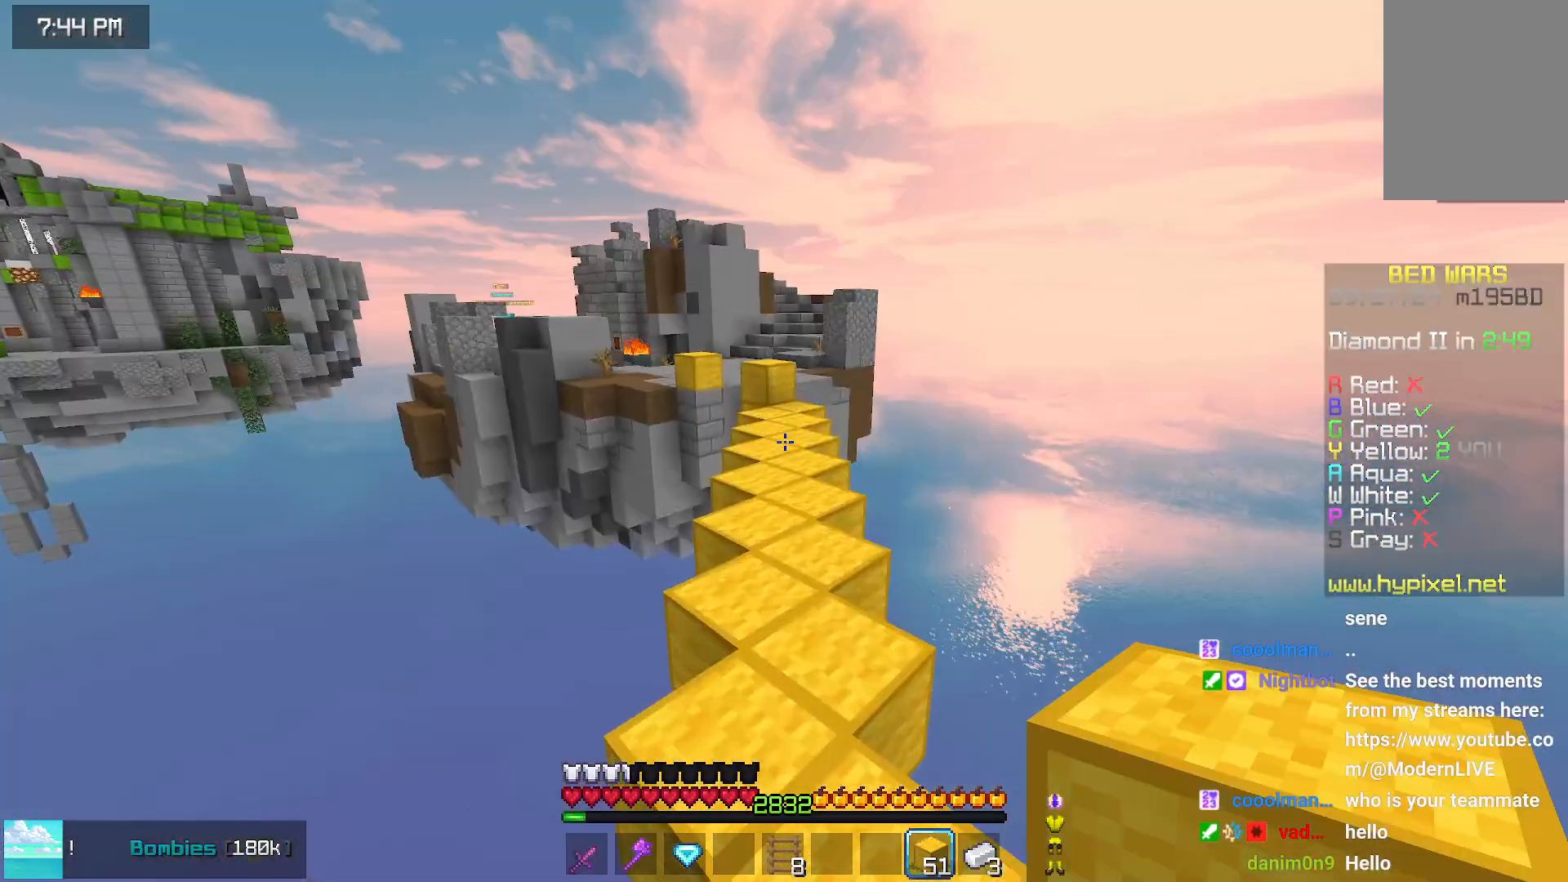
{"keys": ["space", "up"], "mouse": [], "events": []}
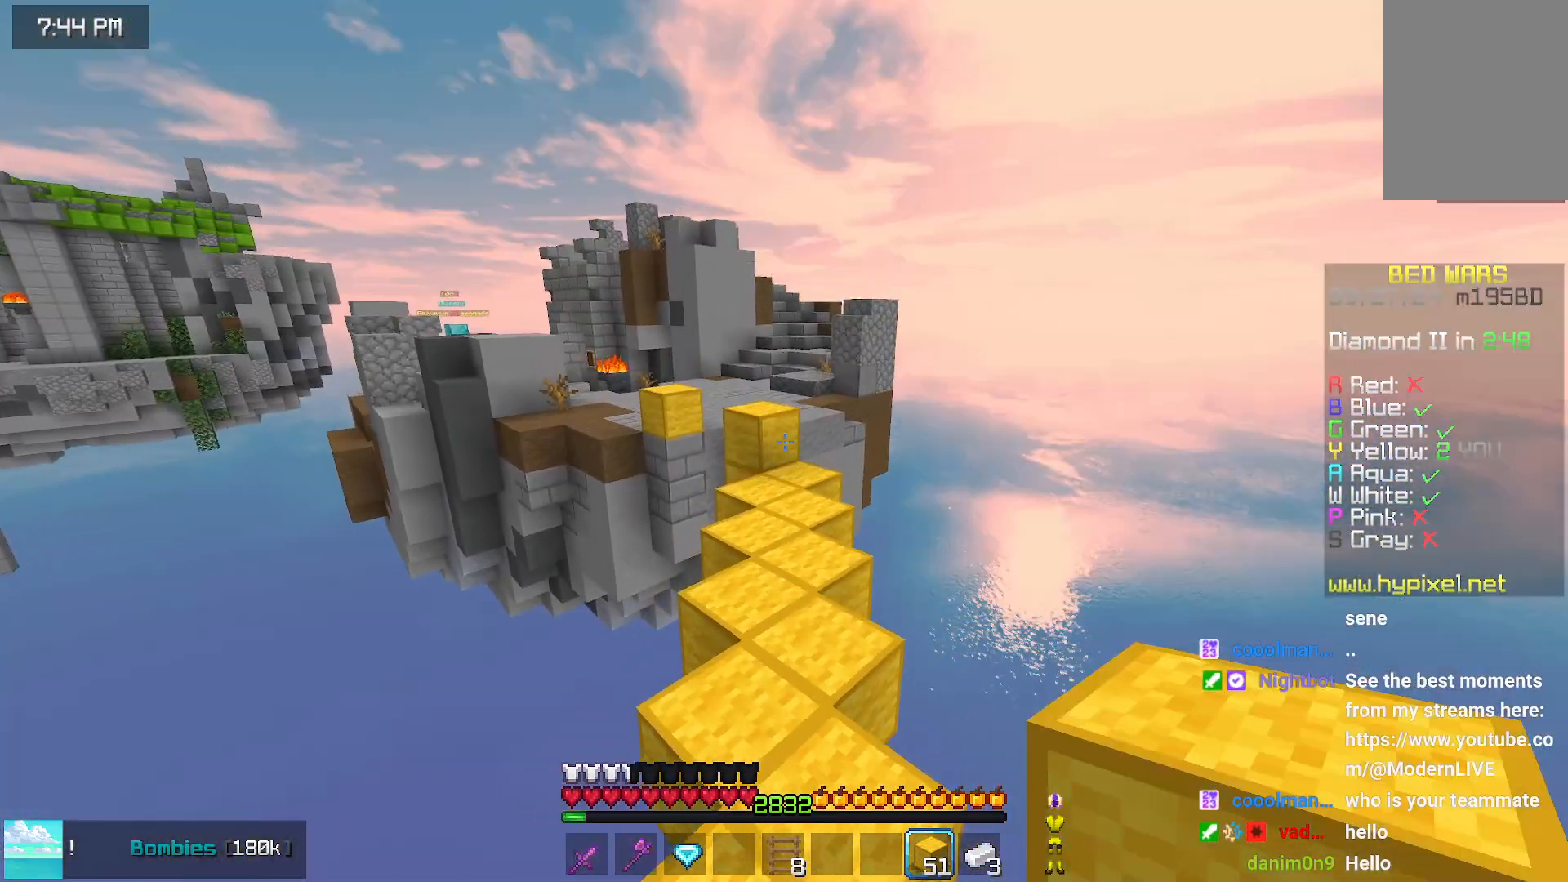
{"keys": ["space", "up"], "mouse": [], "events": []}
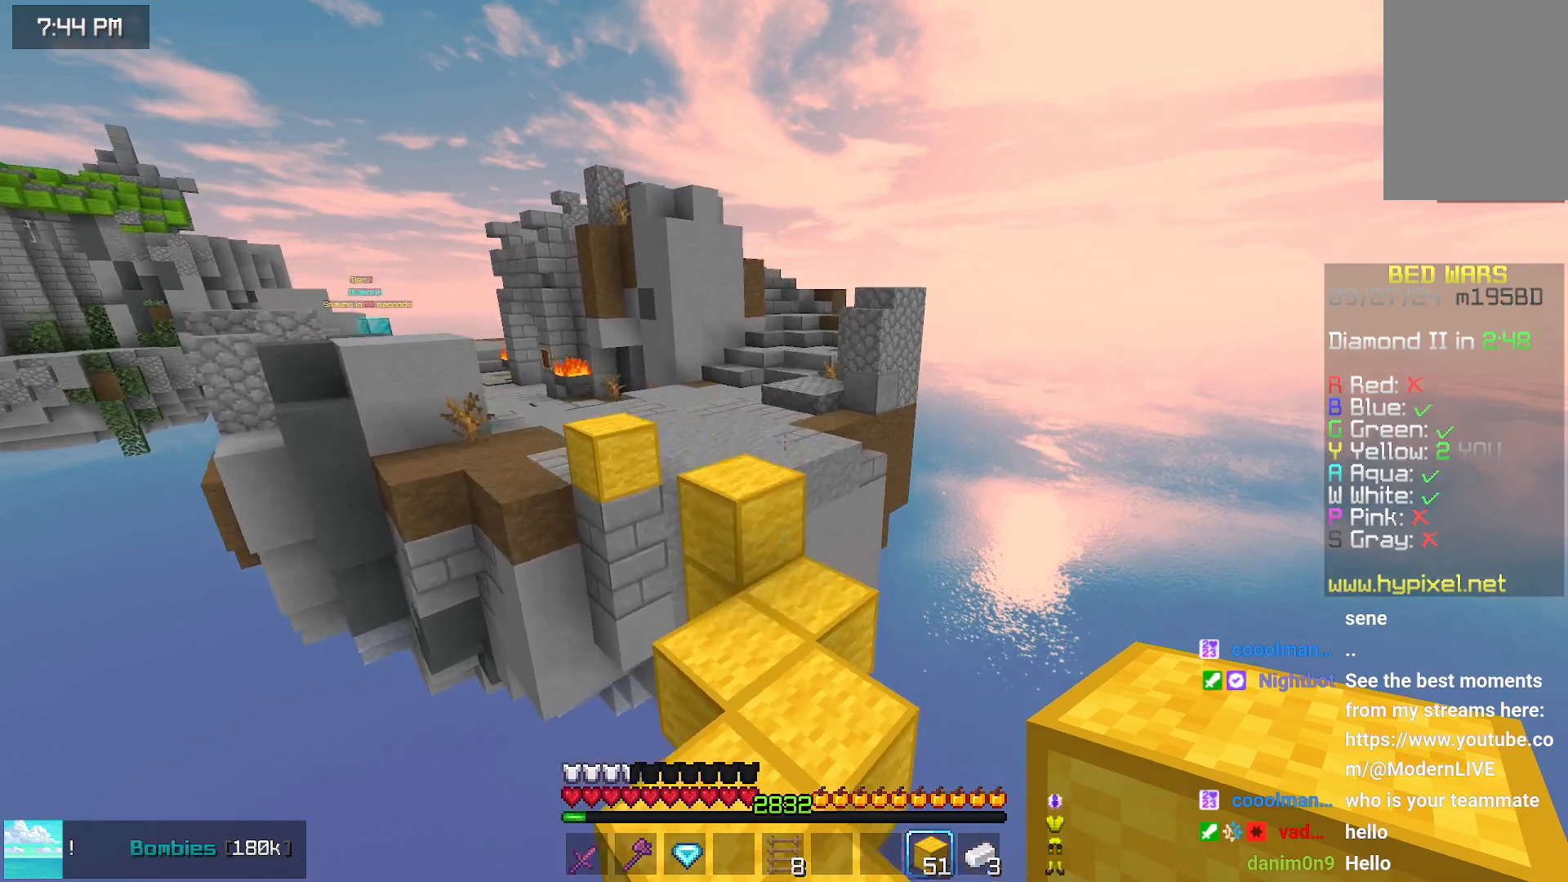
{"keys": ["left", "up"], "mouse": [], "events": [[17, "space", "up"], [284, "space", "down"], [434, "left", "down"], [484, "space", "up"]]}
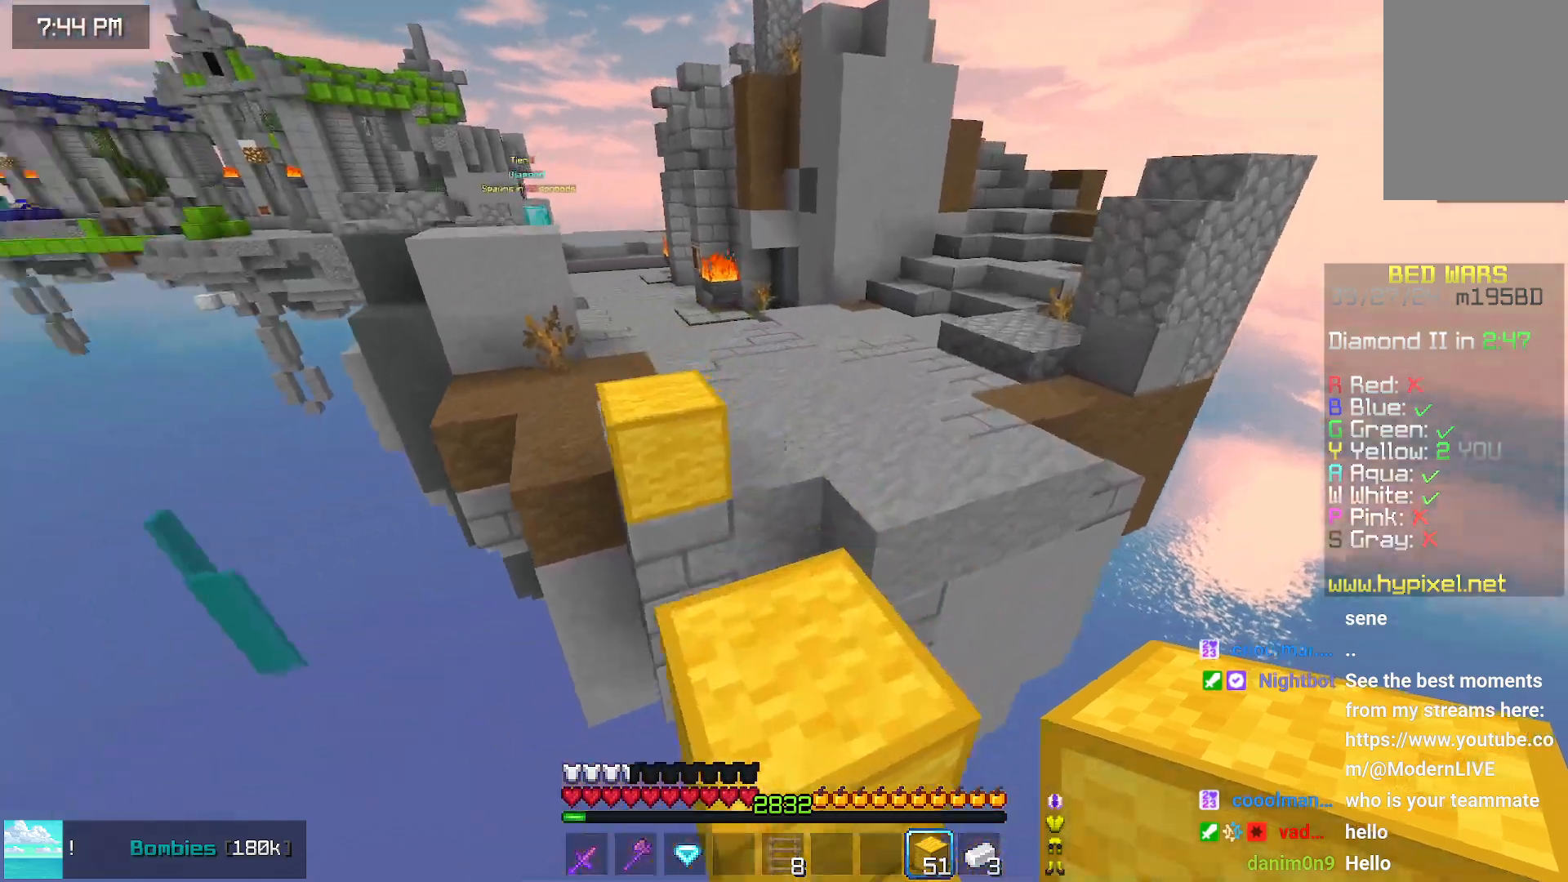
{"keys": ["space", "up"], "mouse": [], "events": [[184, "left", "up"], [184, "space", "down"]]}
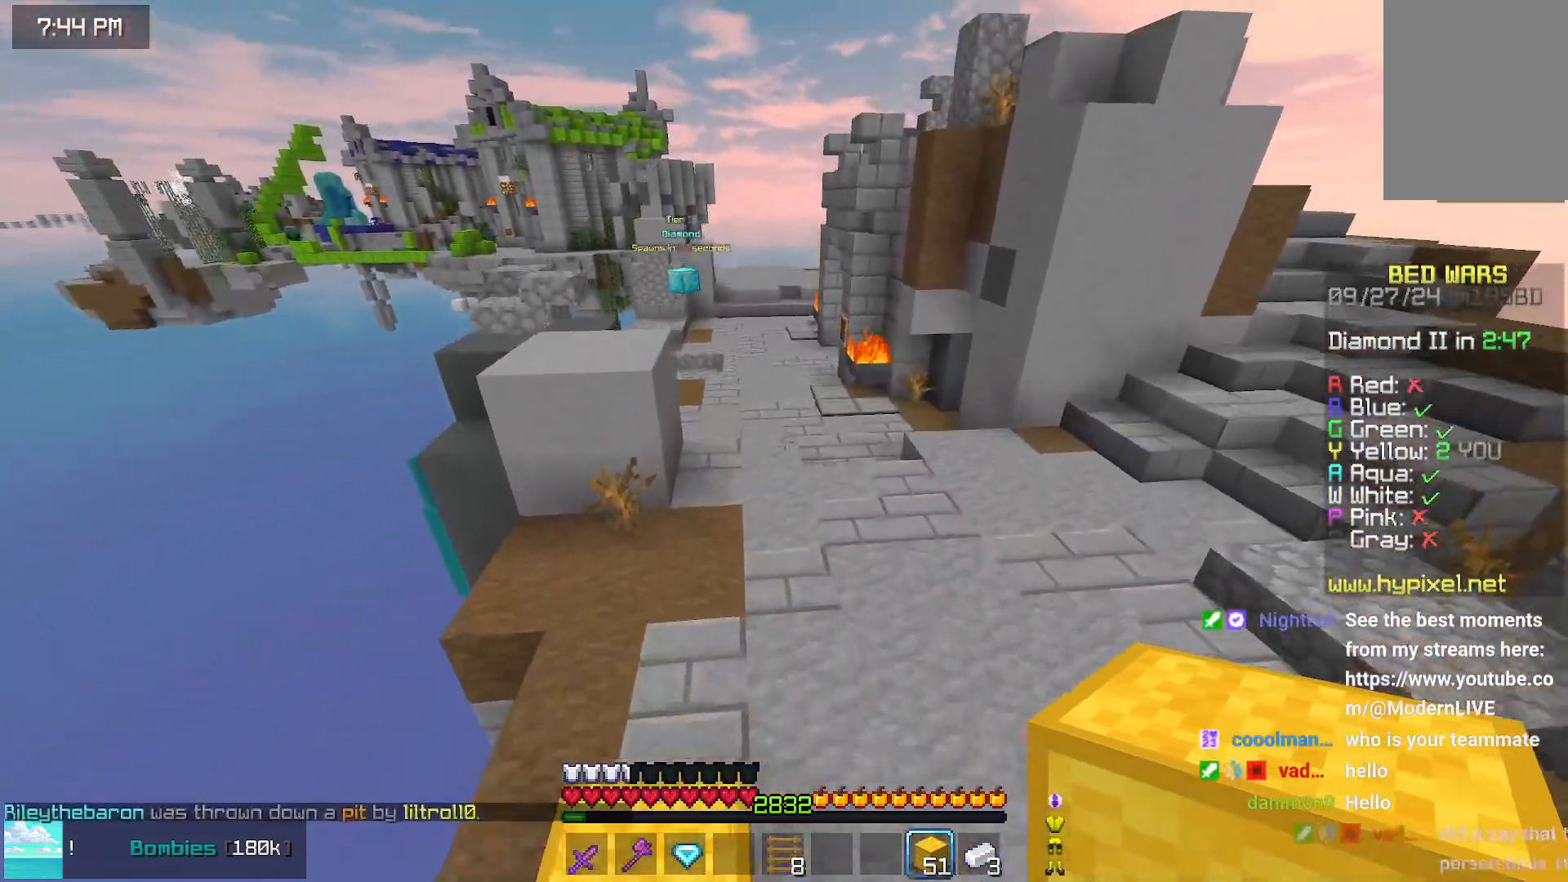
{"keys": ["space", "up"], "mouse": [], "events": []}
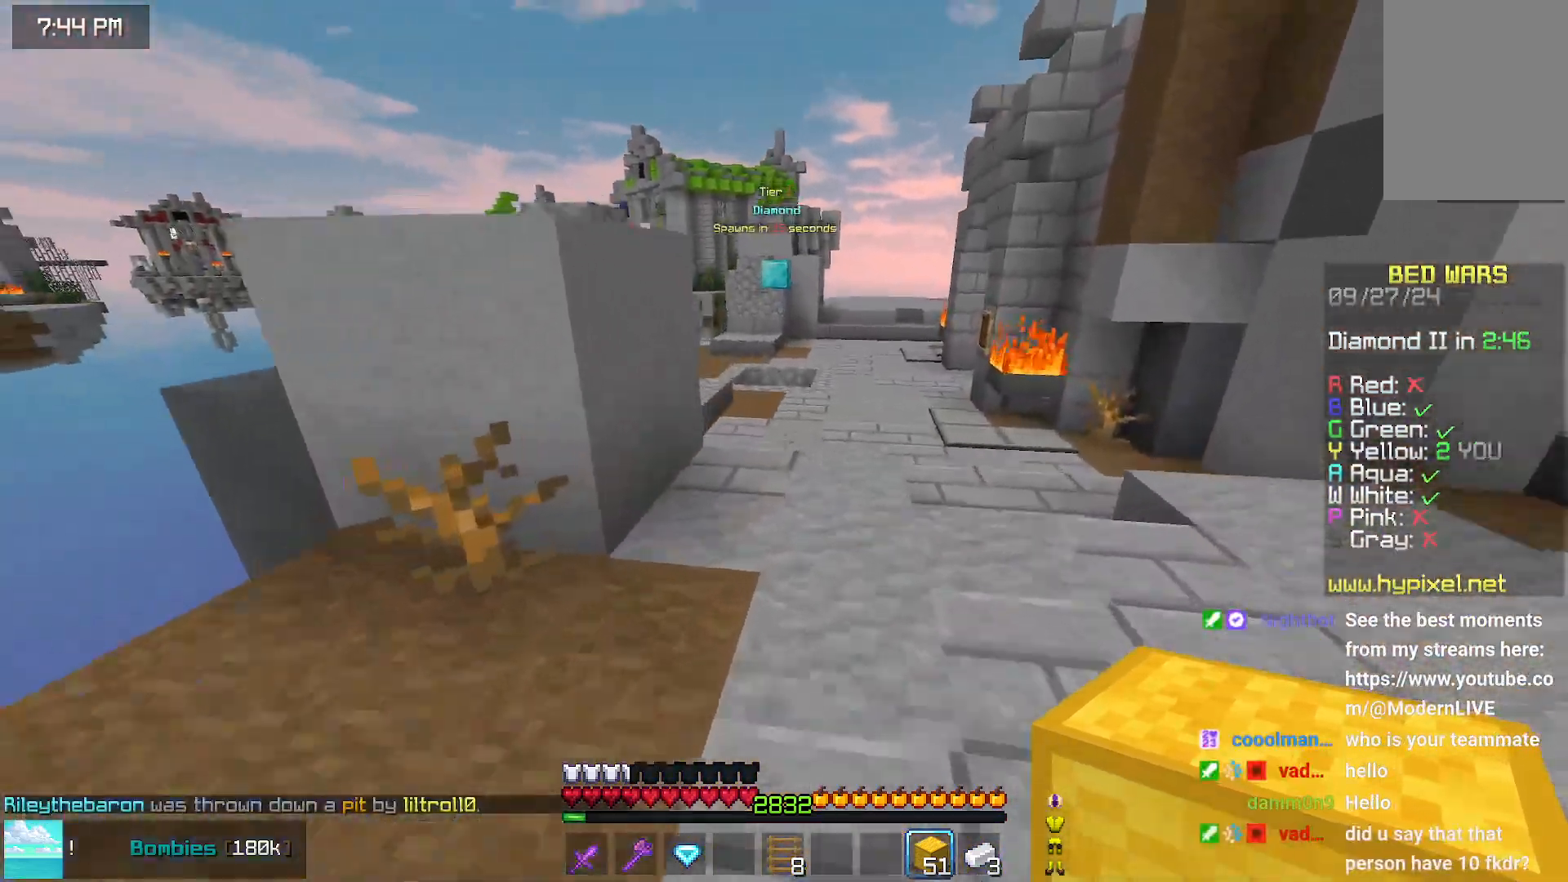
{"keys": ["space", "up"], "mouse": [], "events": []}
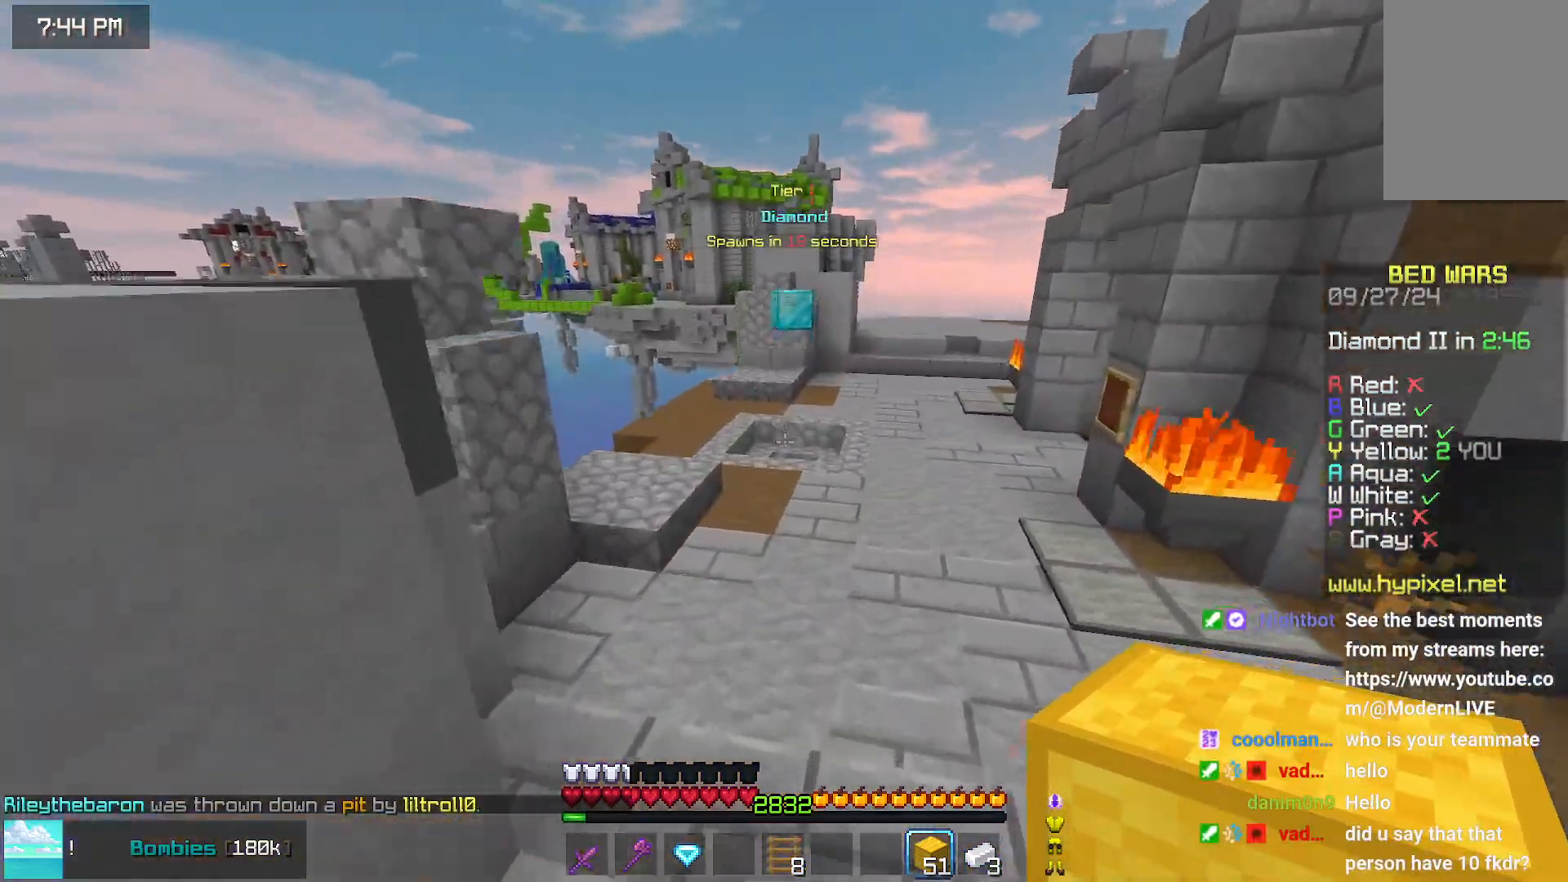
{"keys": ["up"], "mouse": [], "events": [[484, "space", "up"]]}
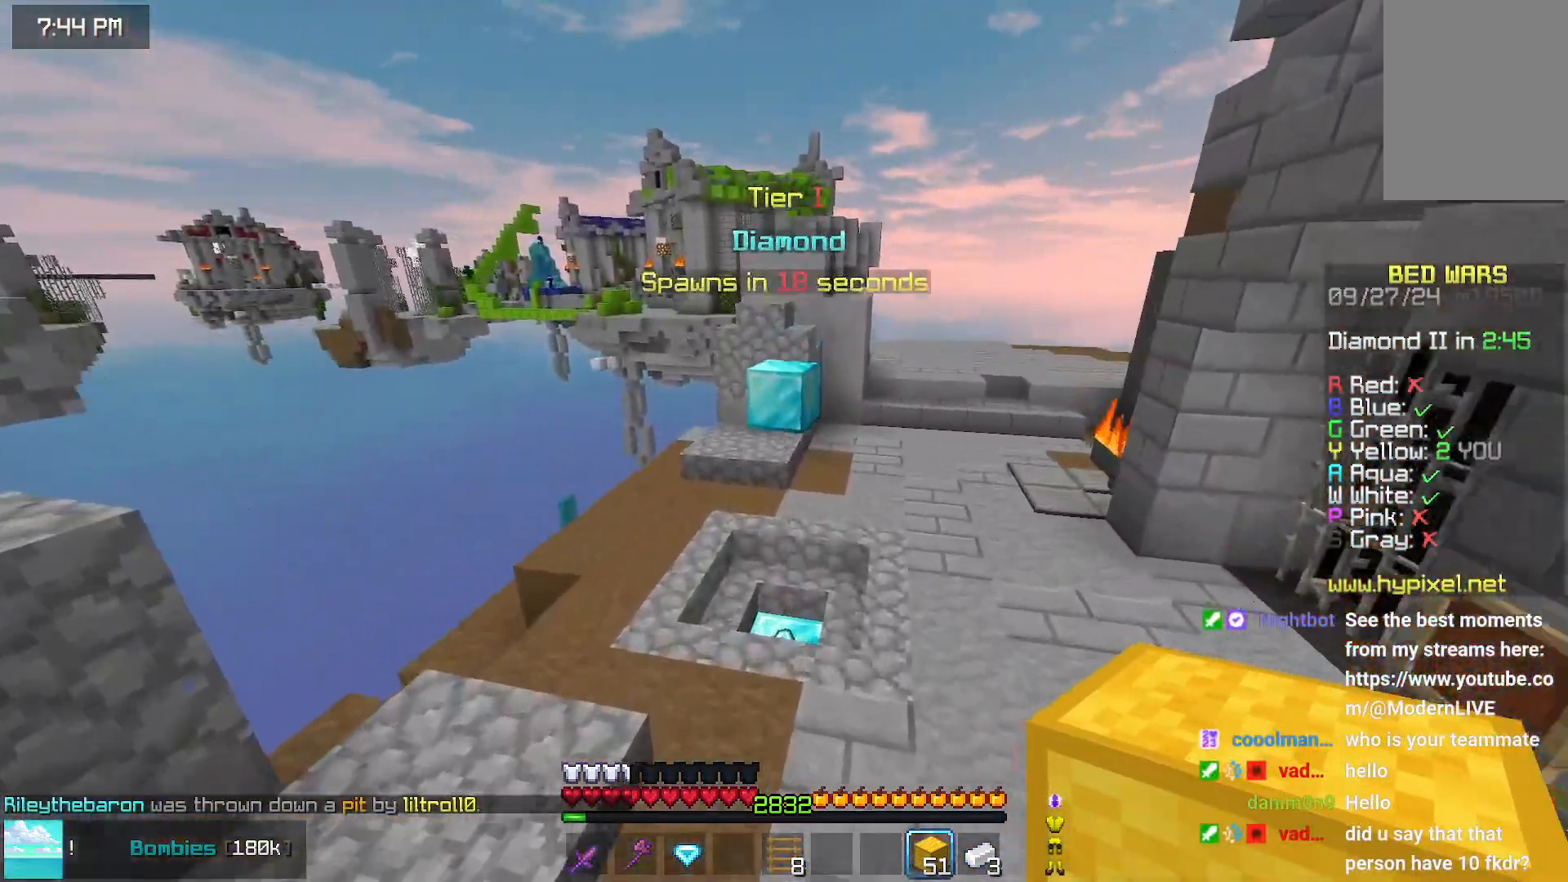
{"keys": ["up"], "mouse": [], "events": []}
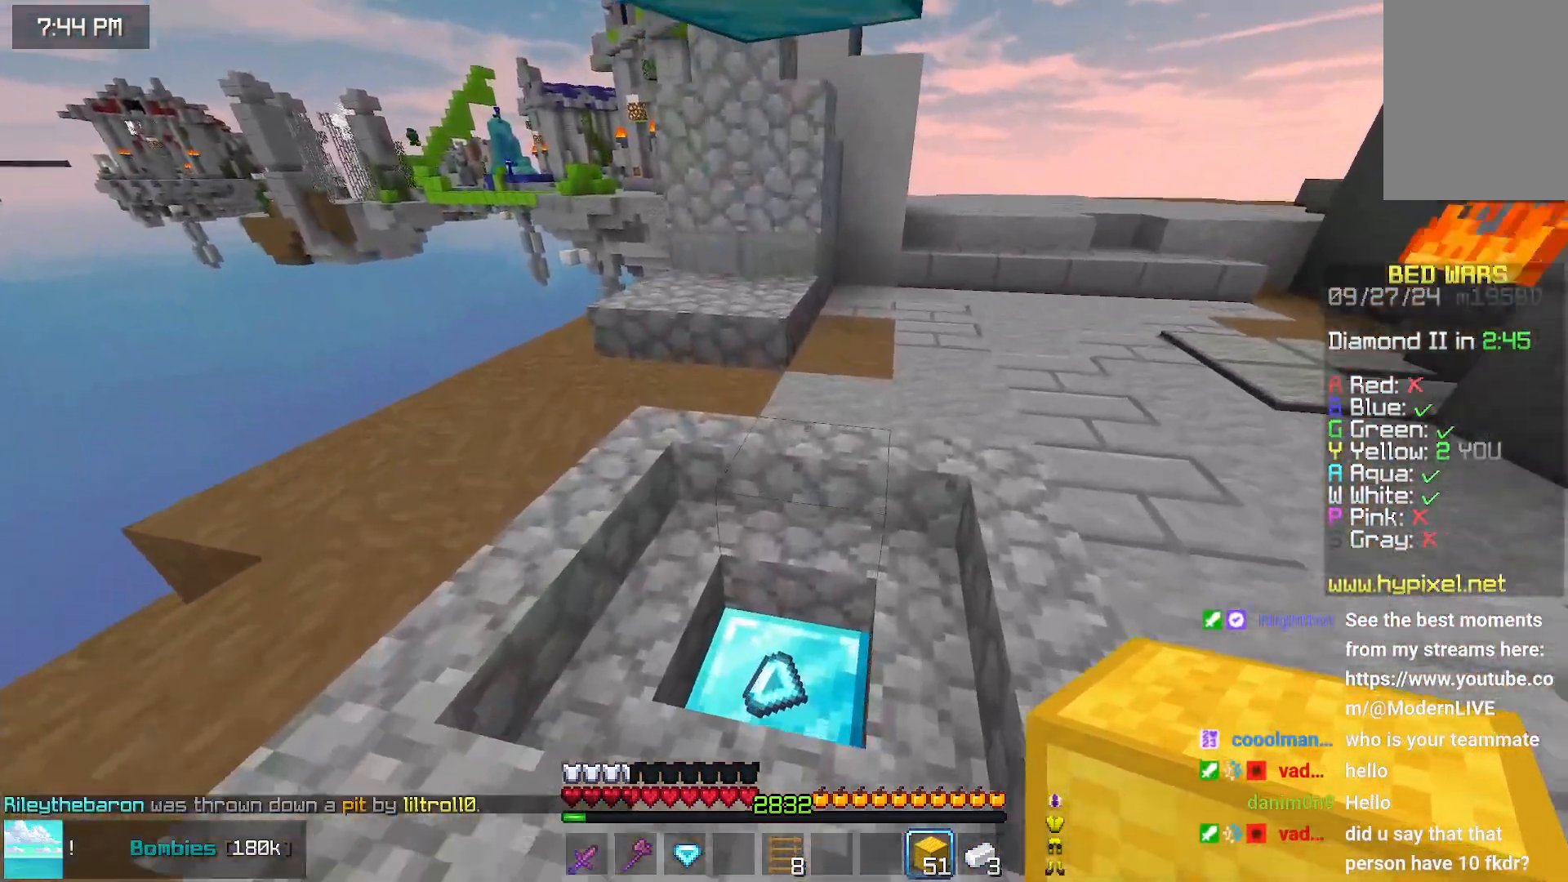
{"keys": ["left", "up"], "mouse": [], "events": [[200, "up", "up"], [267, "left", "down"], [500, "up", "down"]]}
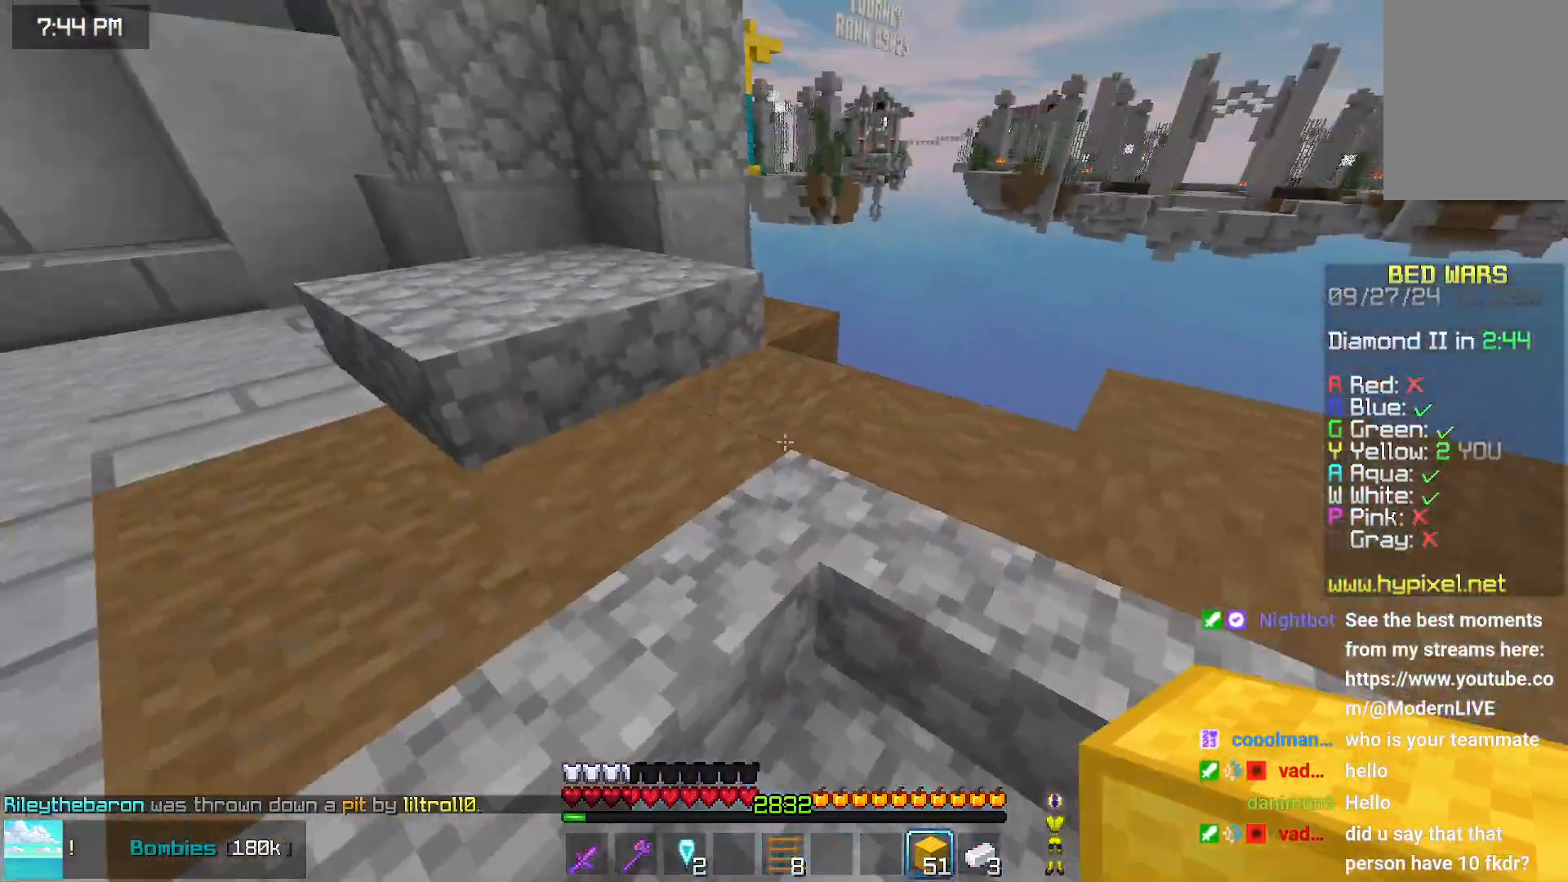
{"keys": ["left", "space", "up"], "mouse": [], "events": [[217, "space", "down"]]}
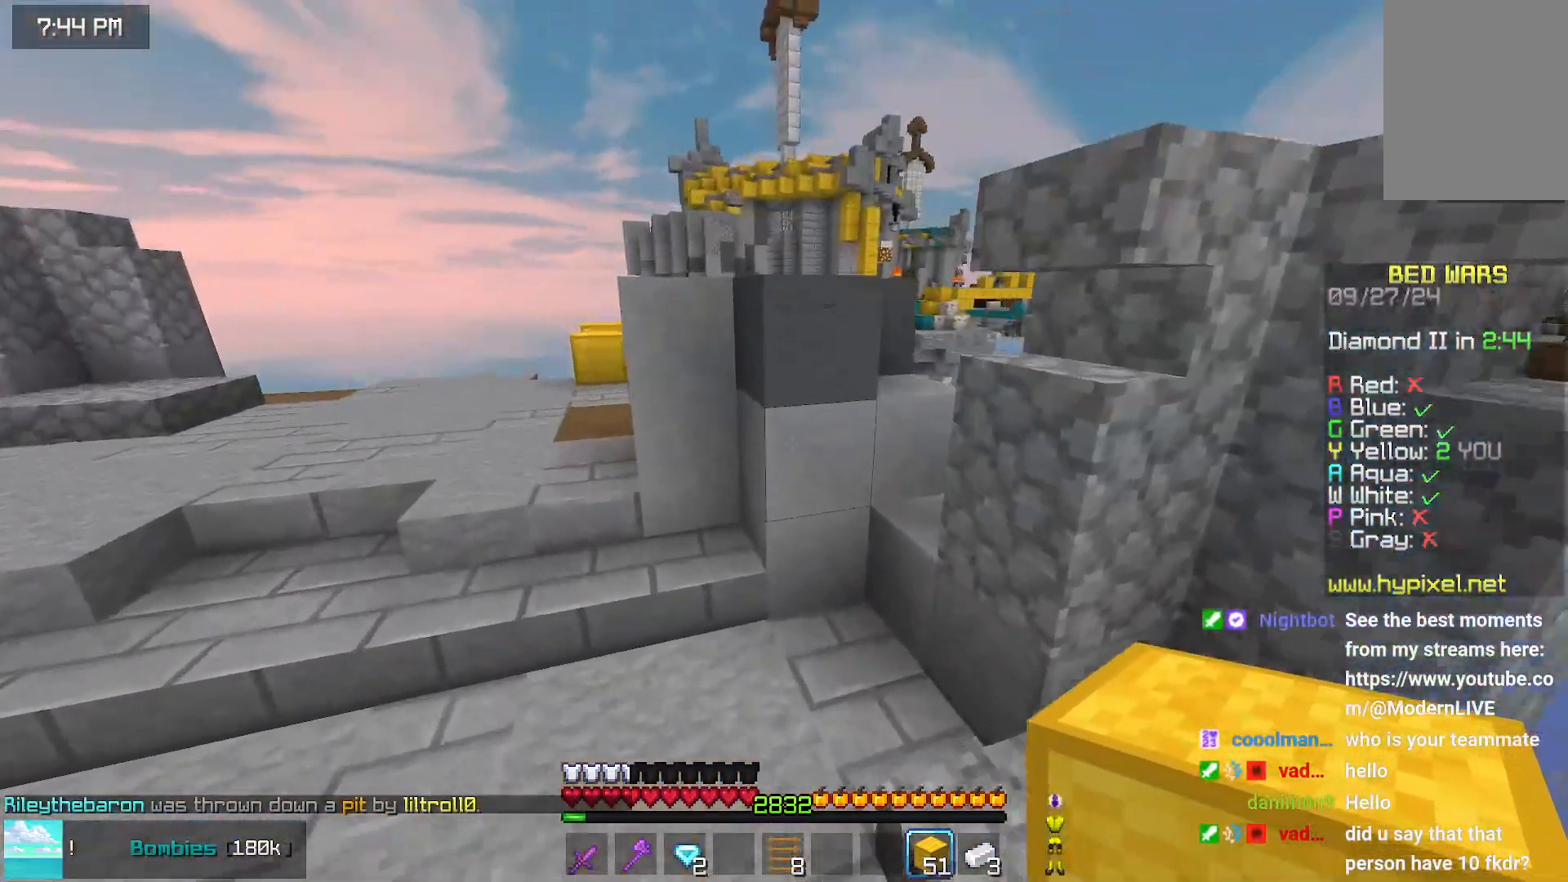
{"keys": ["left", "space", "up"], "mouse": [], "events": []}
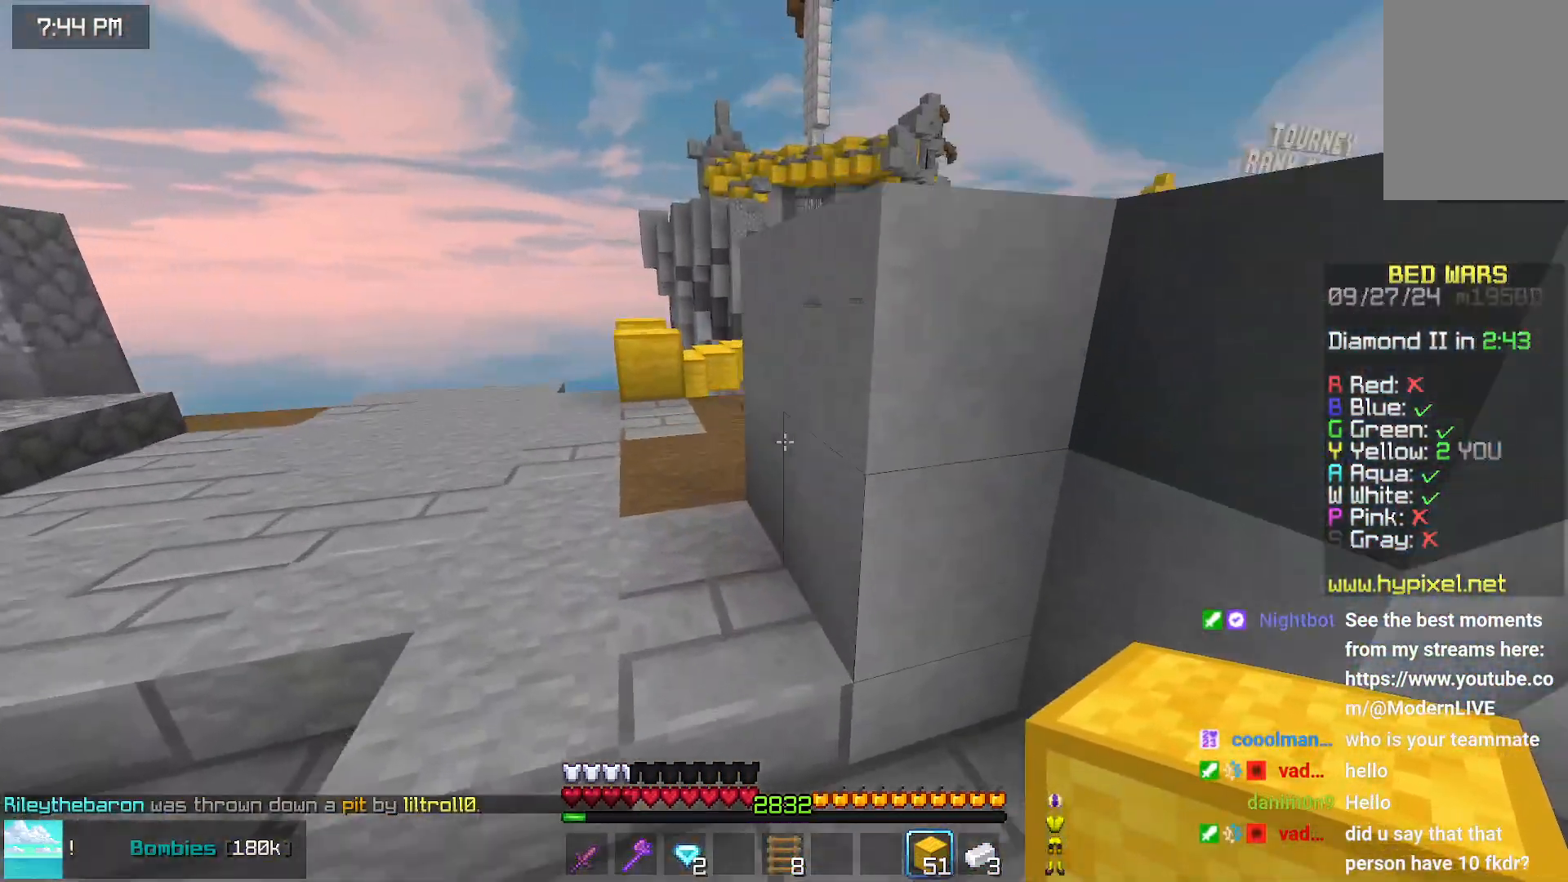
{"keys": ["left", "up"], "mouse": [], "events": [[100, "space", "up"]]}
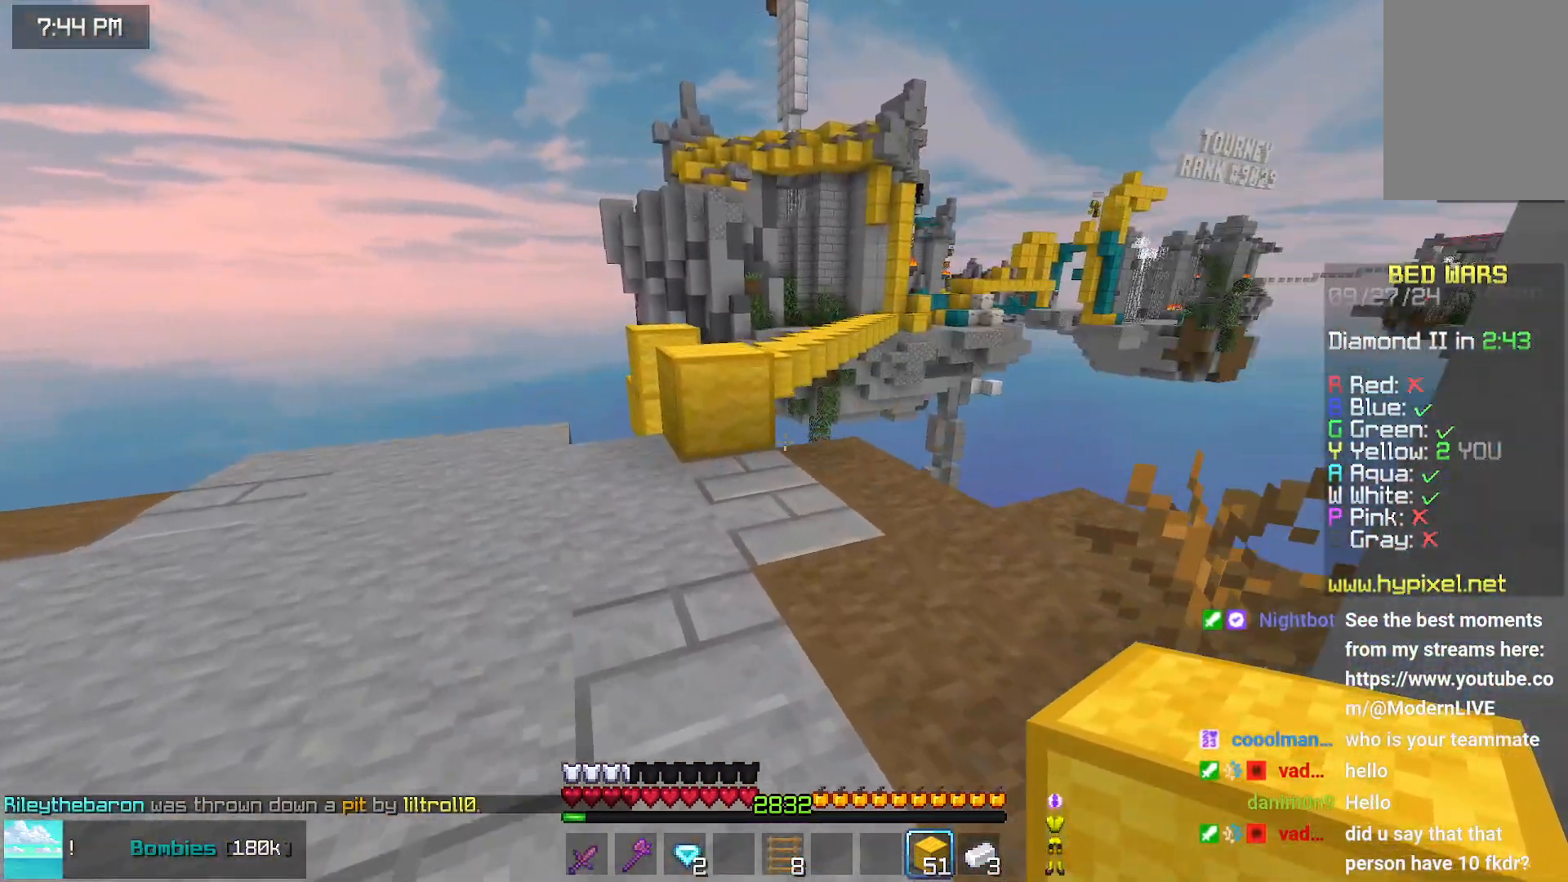
{"keys": ["space", "up"], "mouse": [], "events": [[134, "left", "up"], [384, "space", "down"]]}
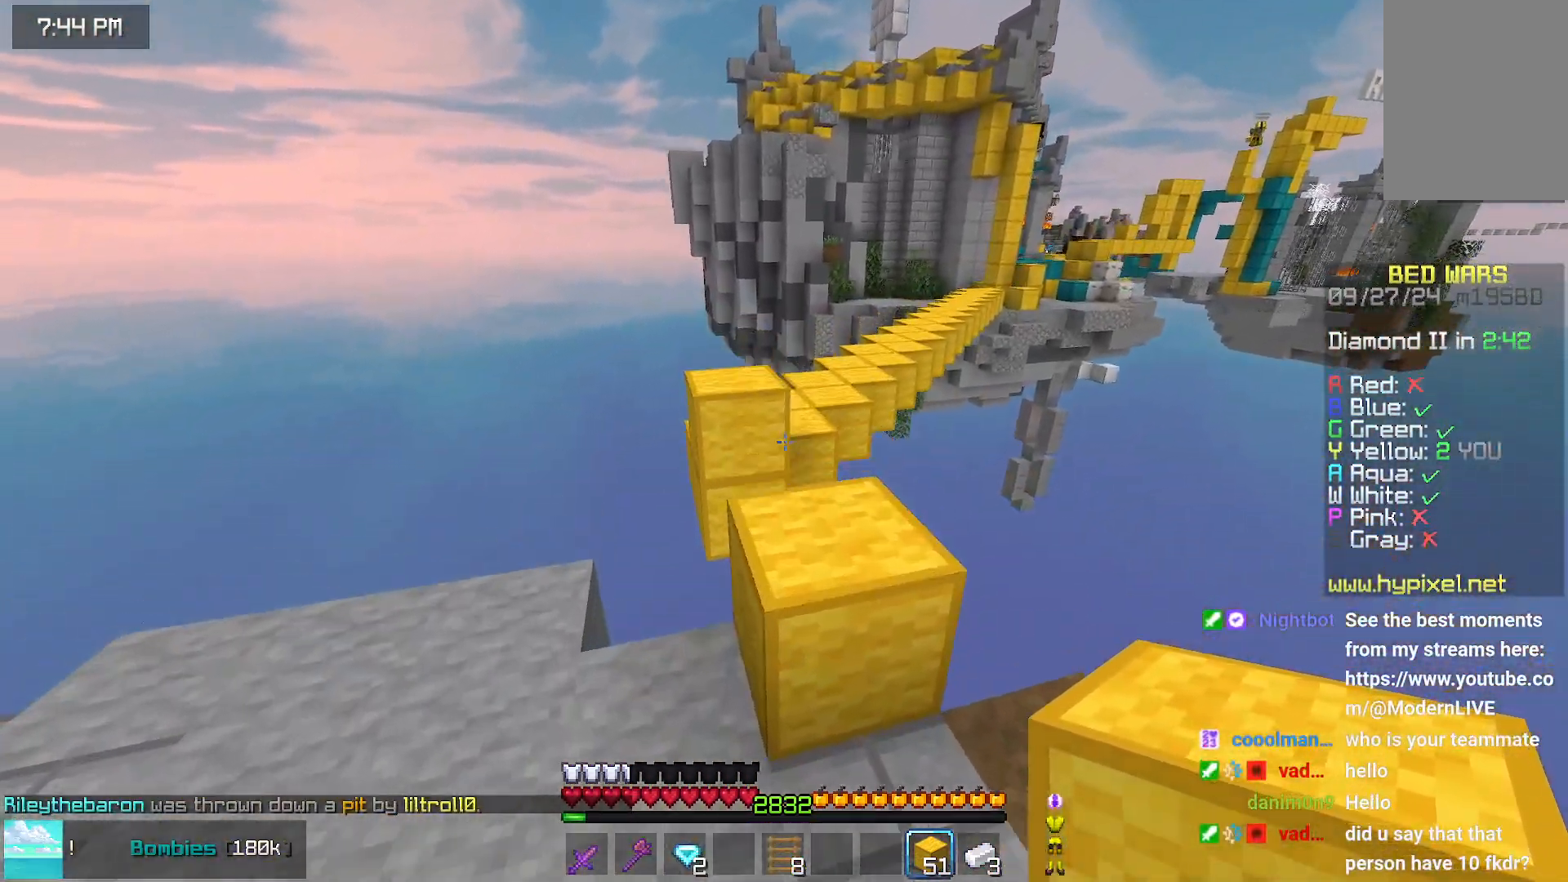
{"keys": ["left", "space", "up"], "mouse": [], "events": [[100, "space", "up"], [300, "space", "down"], [317, "left", "down"]]}
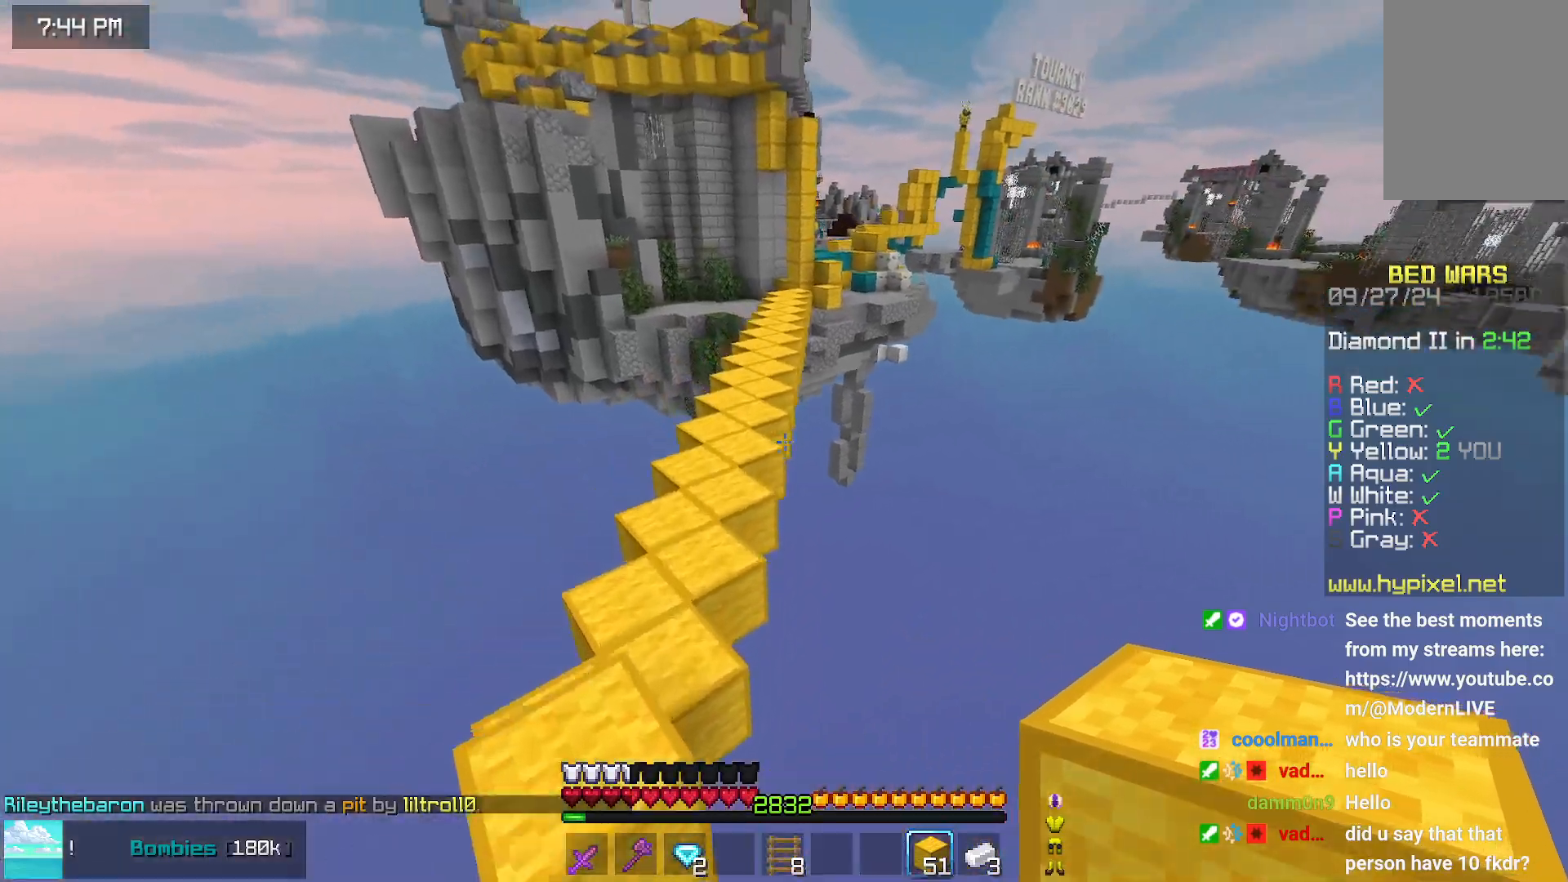
{"keys": ["space", "up"], "mouse": [], "events": [[134, "left", "up"]]}
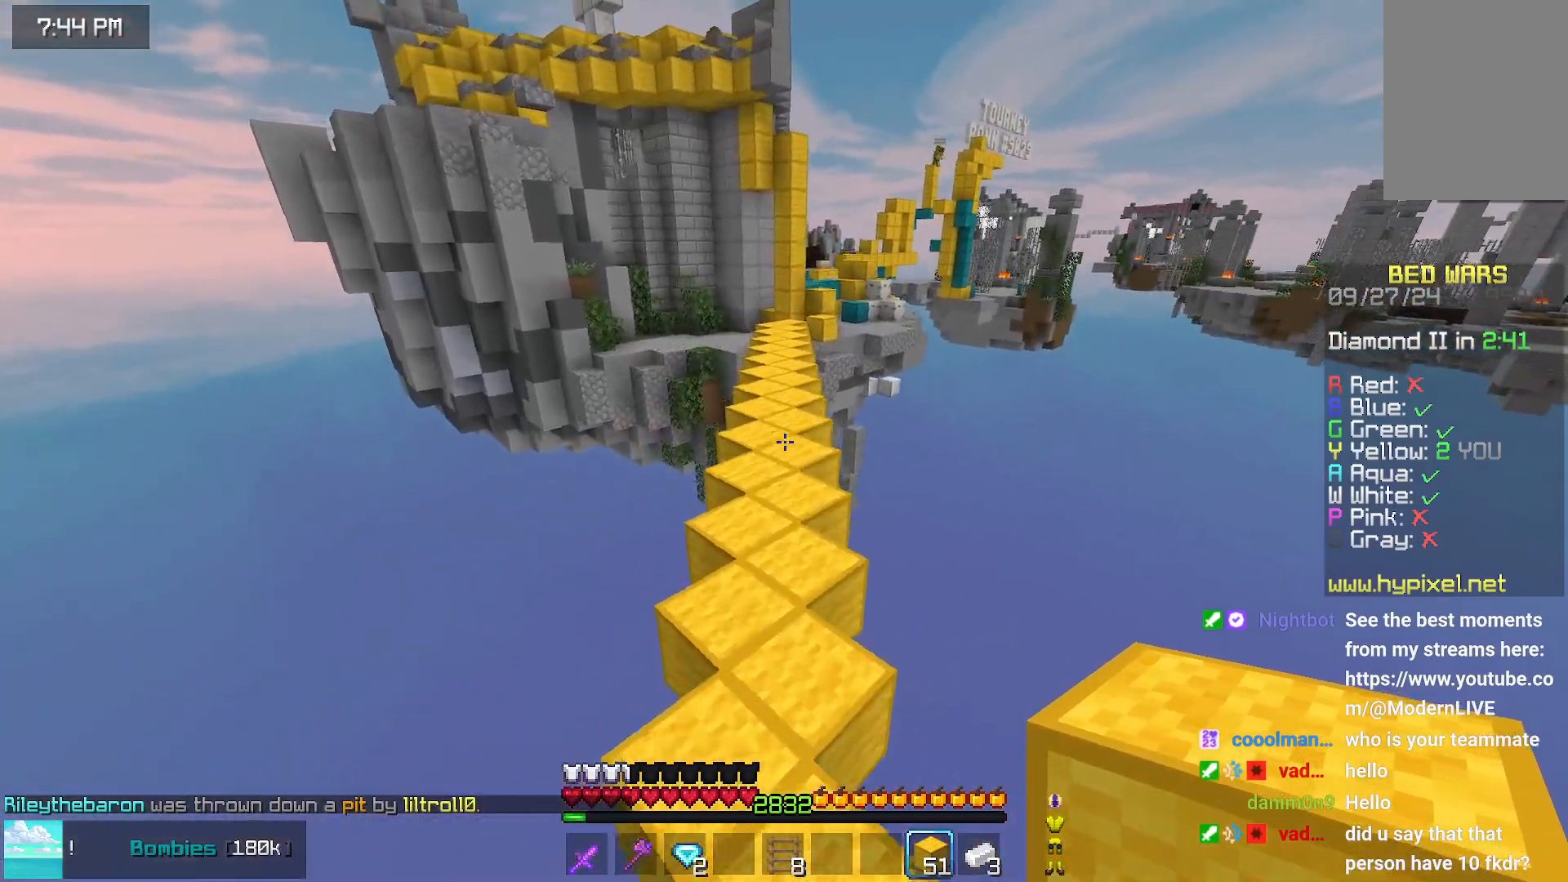
{"keys": ["space", "up"], "mouse": [], "events": []}
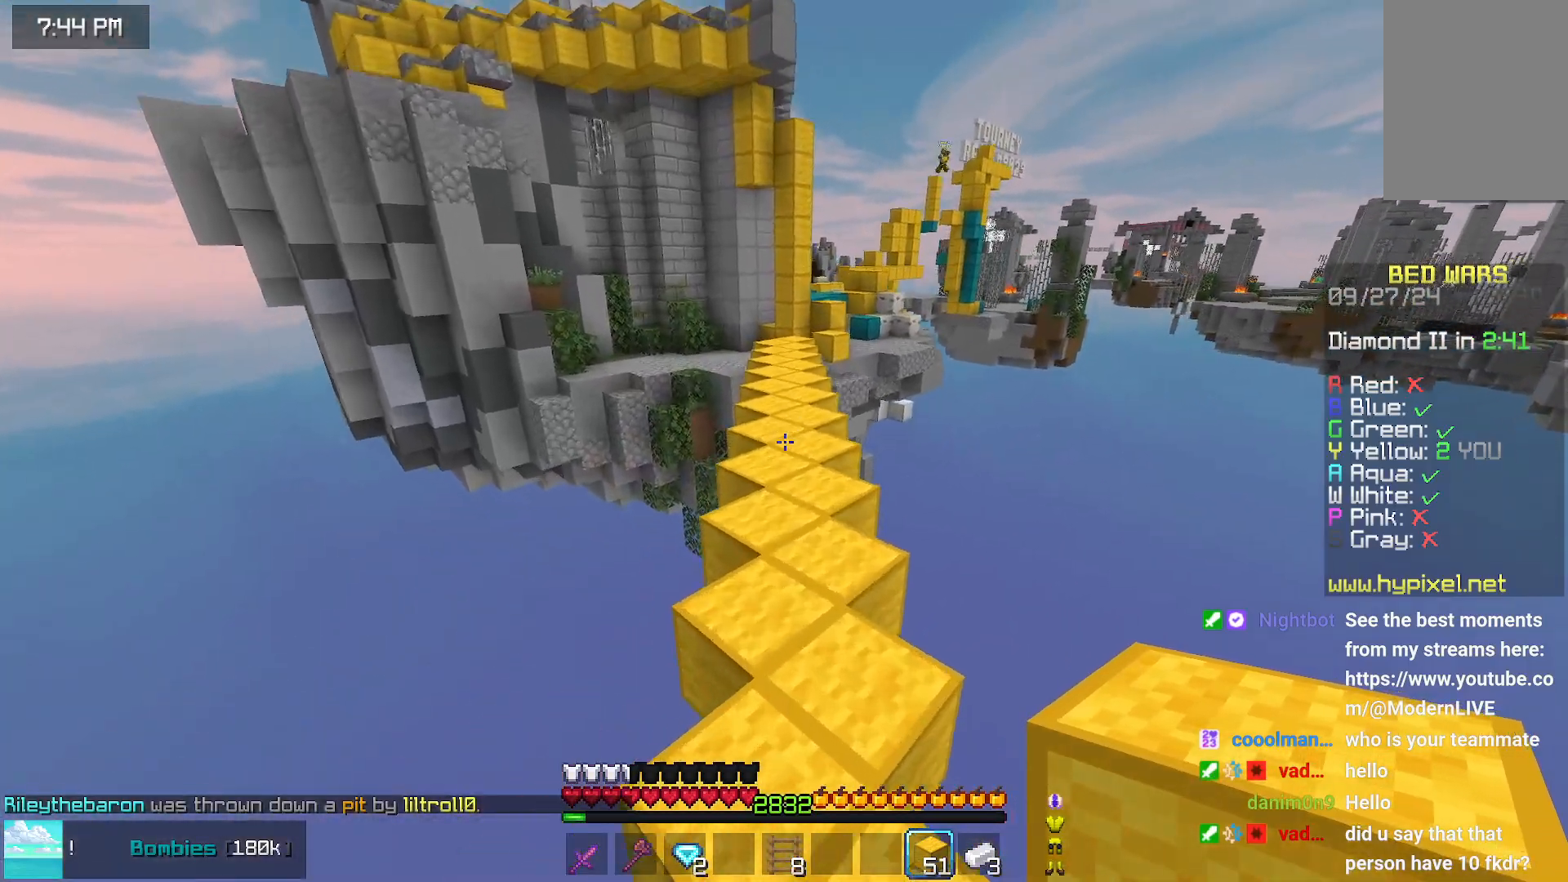
{"keys": ["space", "up"], "mouse": [], "events": []}